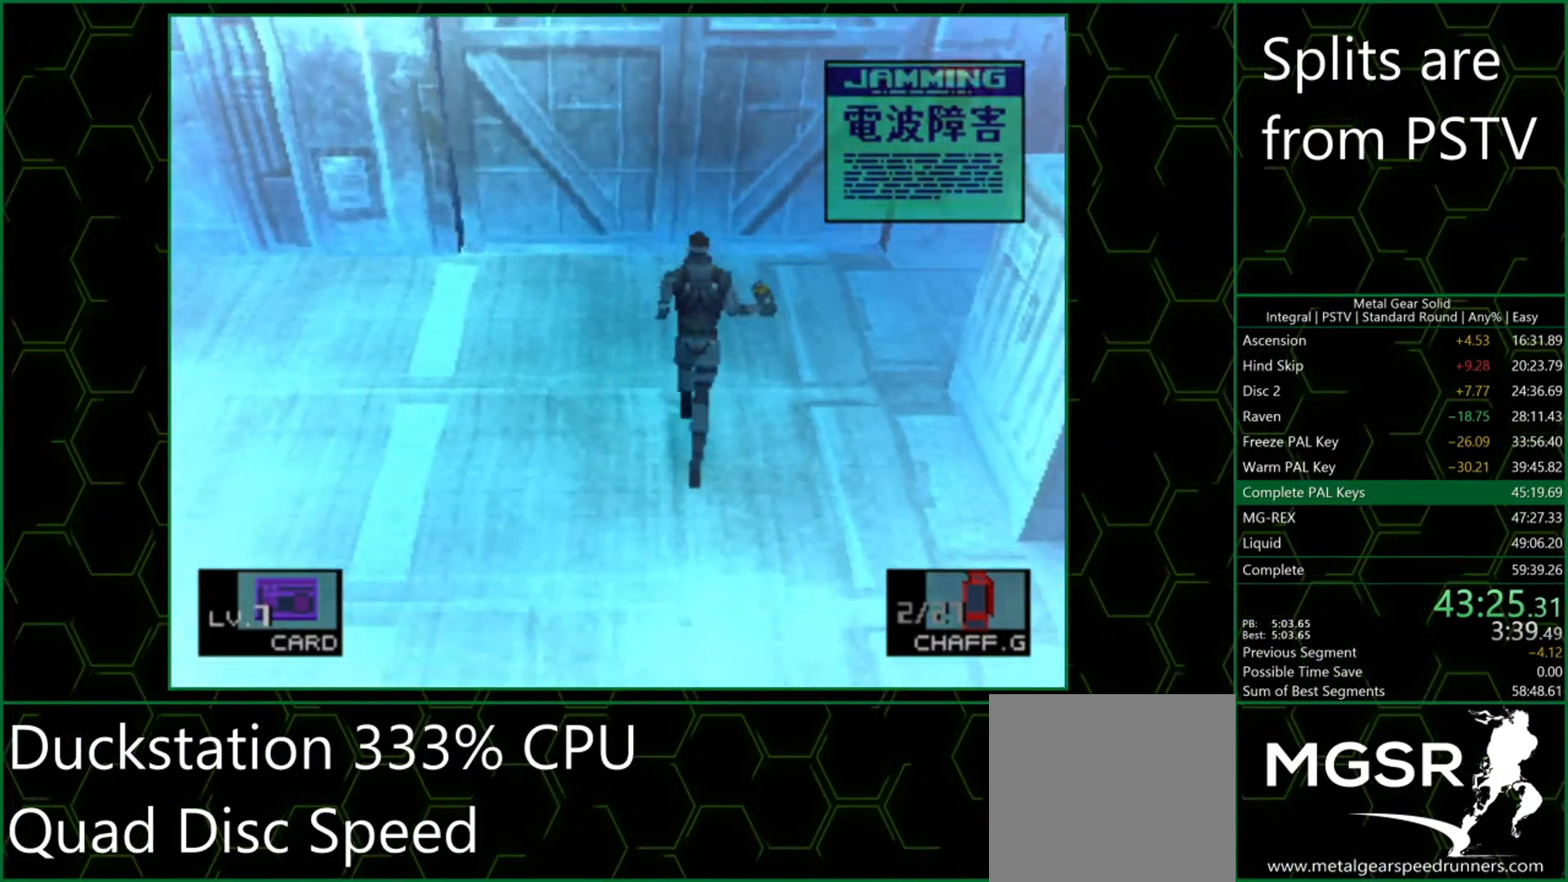
Gameplay with a controller (PlayStation layout); each line is a JSON object with the inputs held at the frame after it. "events" lists button and stick changes between this image and that frame as [ms after this image, input, new state], when the widget could be followed in between. Not read: L3 R3 right_stick.
{"buttons": [], "left_stick": "up", "events": []}
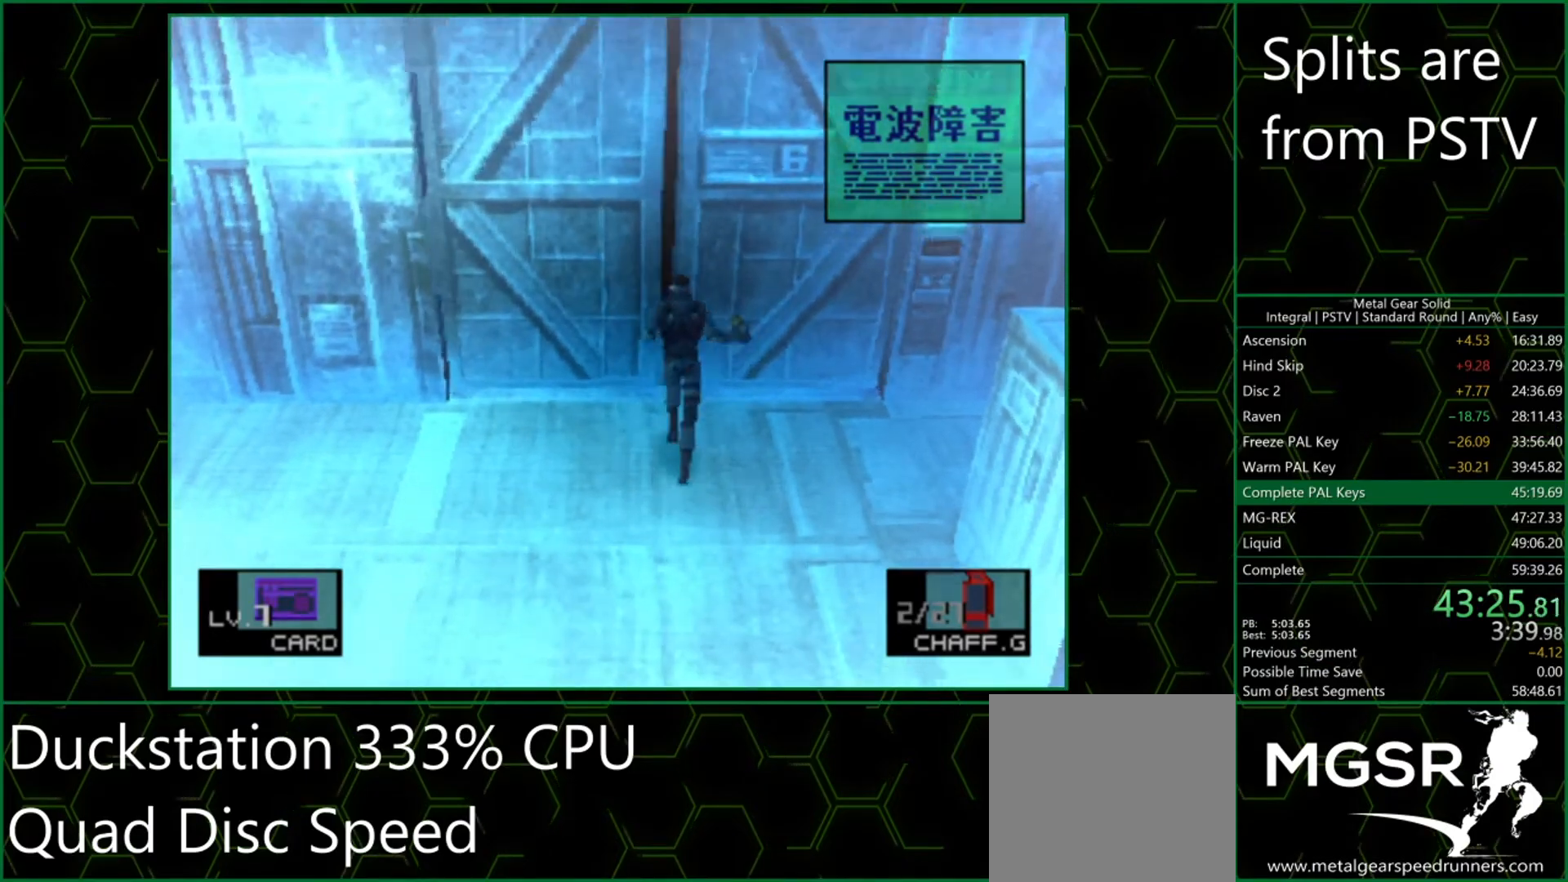
{"buttons": [], "left_stick": "center", "events": [[350, "left_stick", "up-right"], [500, "left_stick", "center"]]}
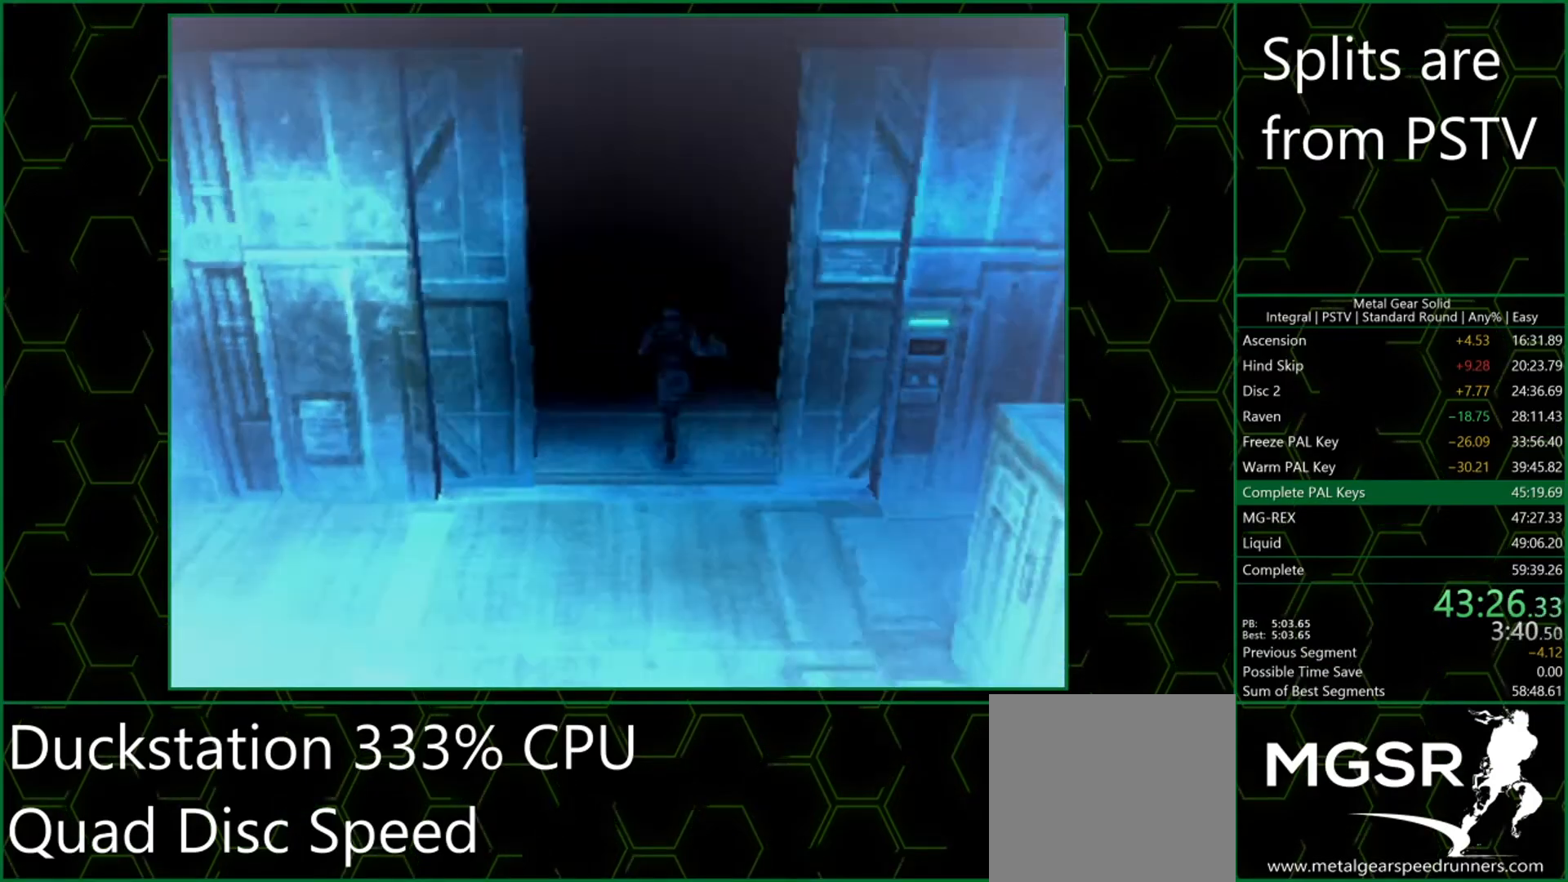
{"buttons": [], "left_stick": "up-right", "events": [[183, "left_stick", "up-right"]]}
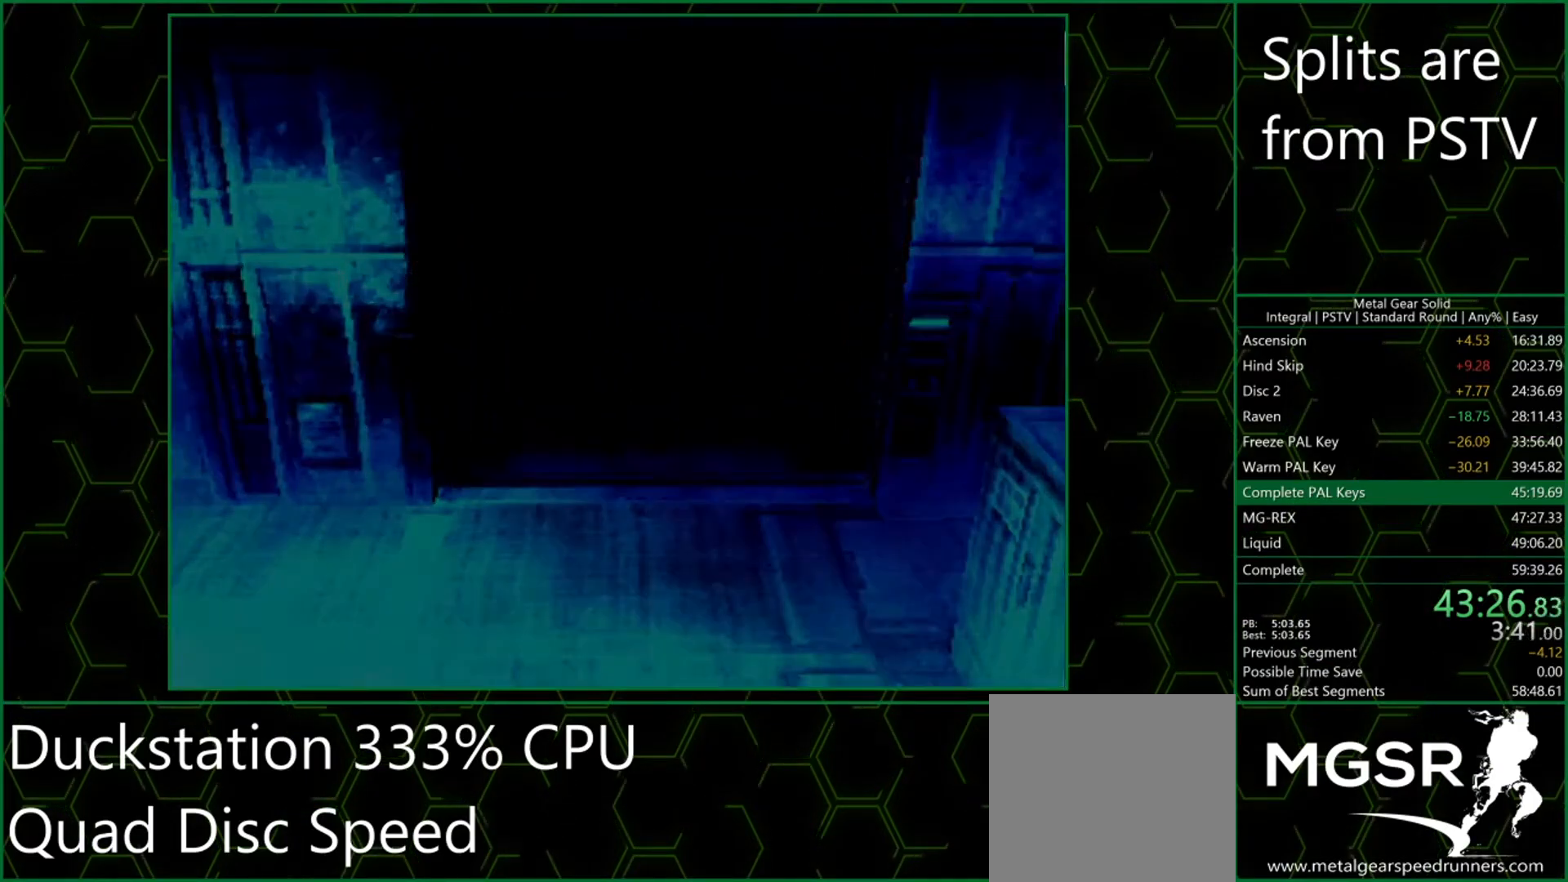
{"buttons": [], "left_stick": "up-right", "events": []}
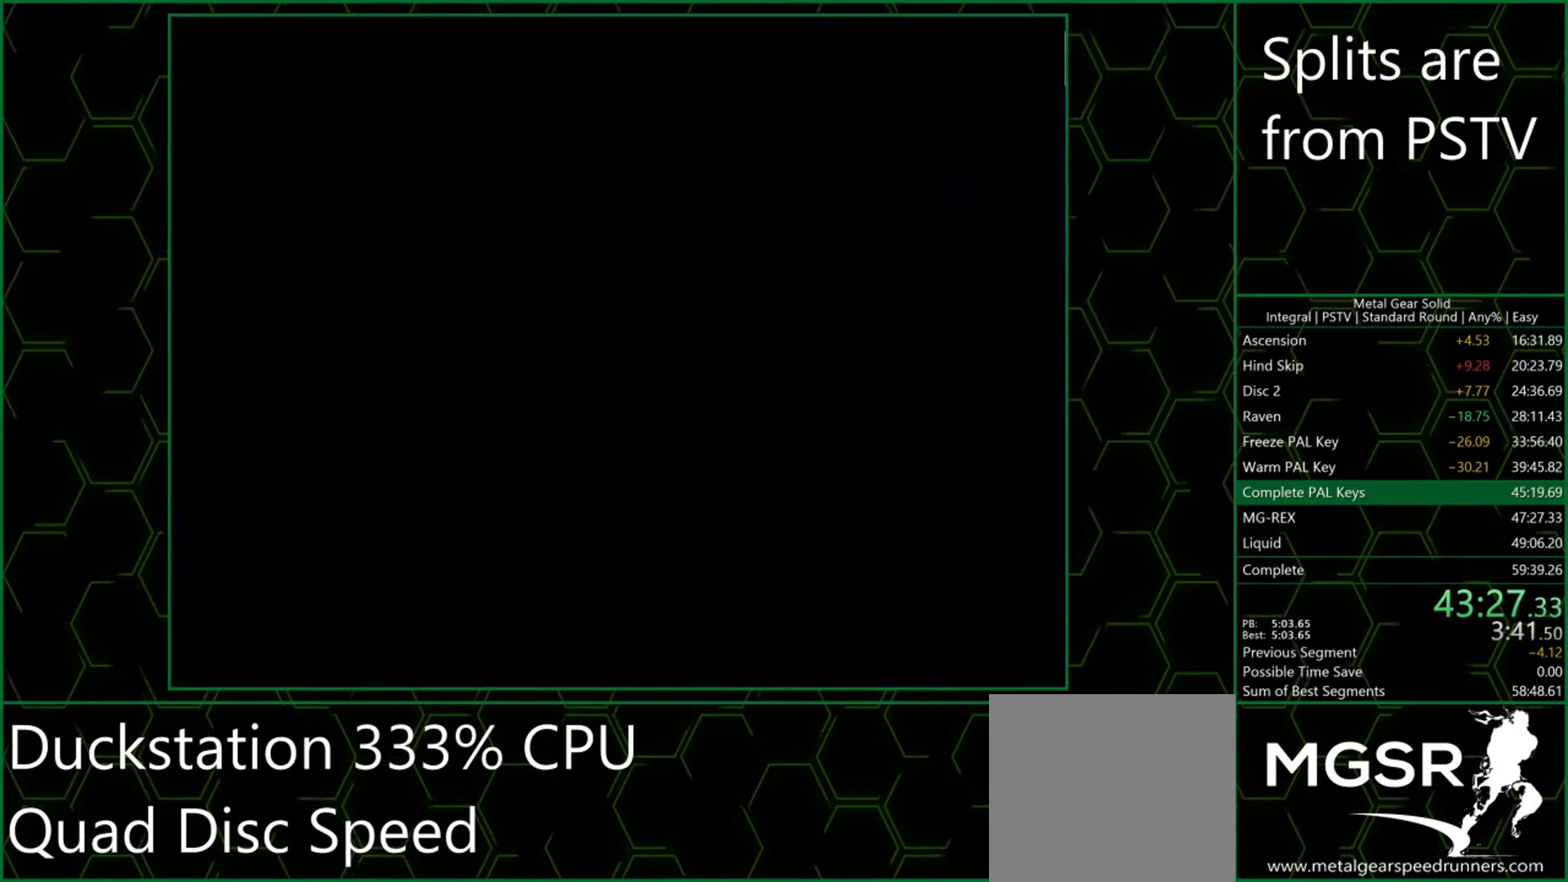
{"buttons": [], "left_stick": "up-right", "events": []}
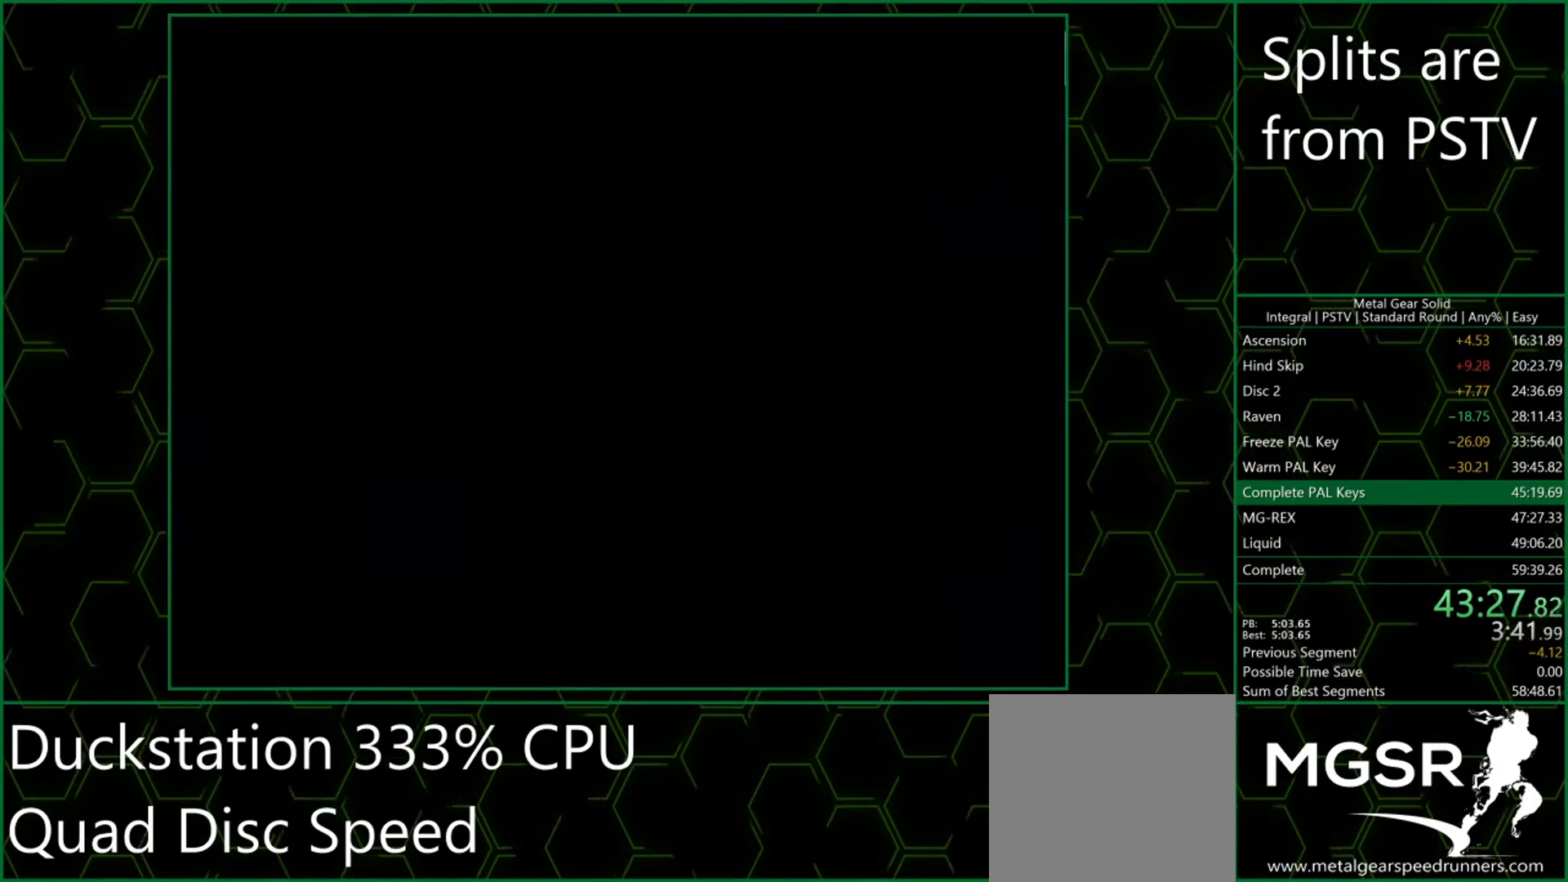
{"buttons": [], "left_stick": "up-right", "events": []}
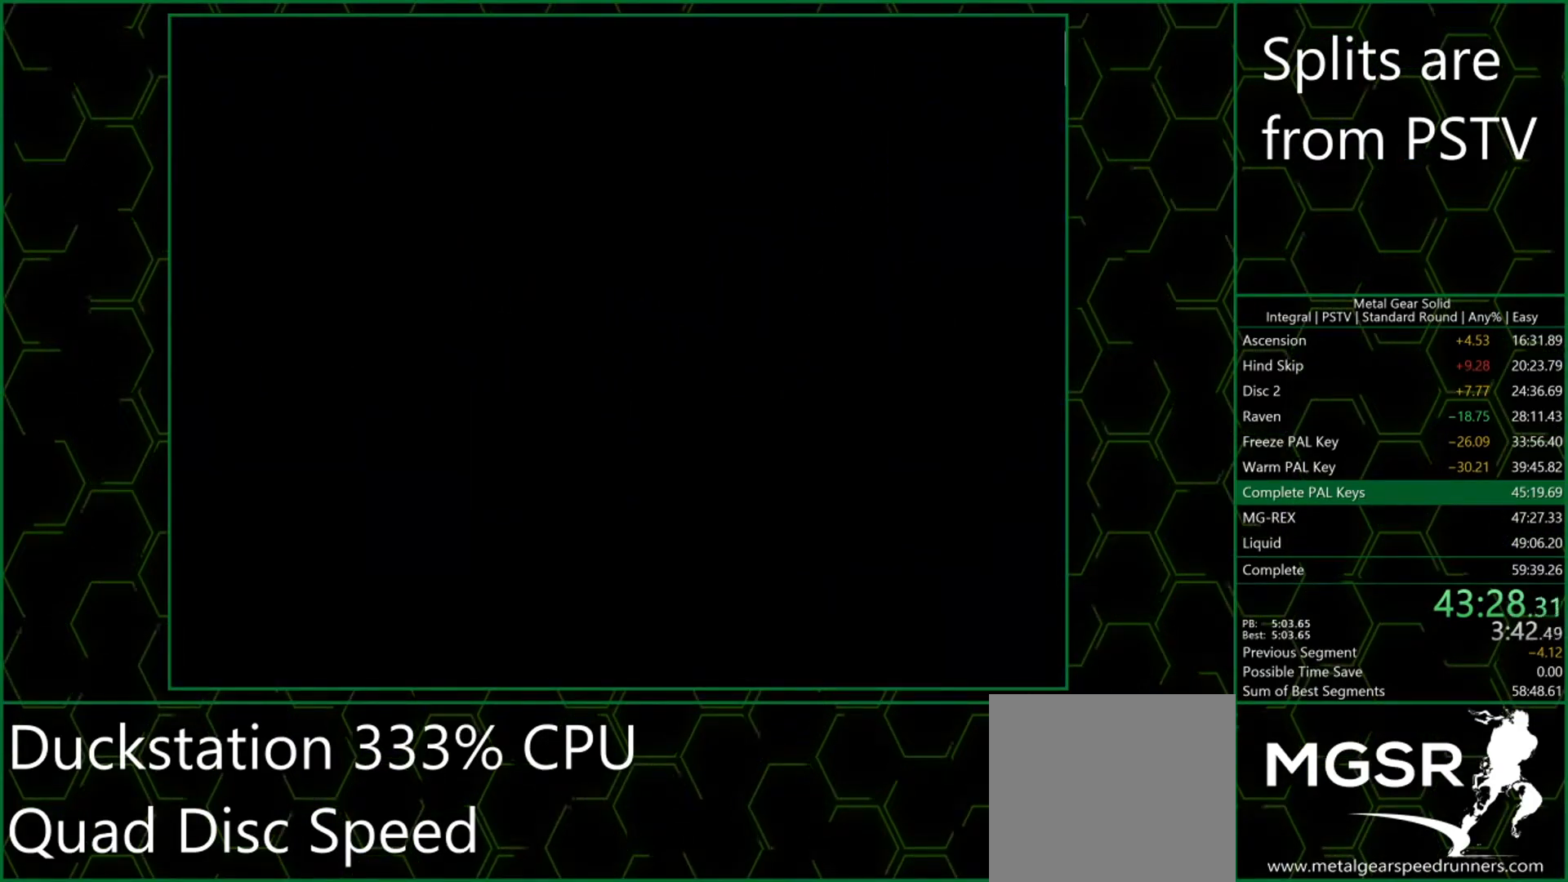
{"buttons": [], "left_stick": "up-right", "events": []}
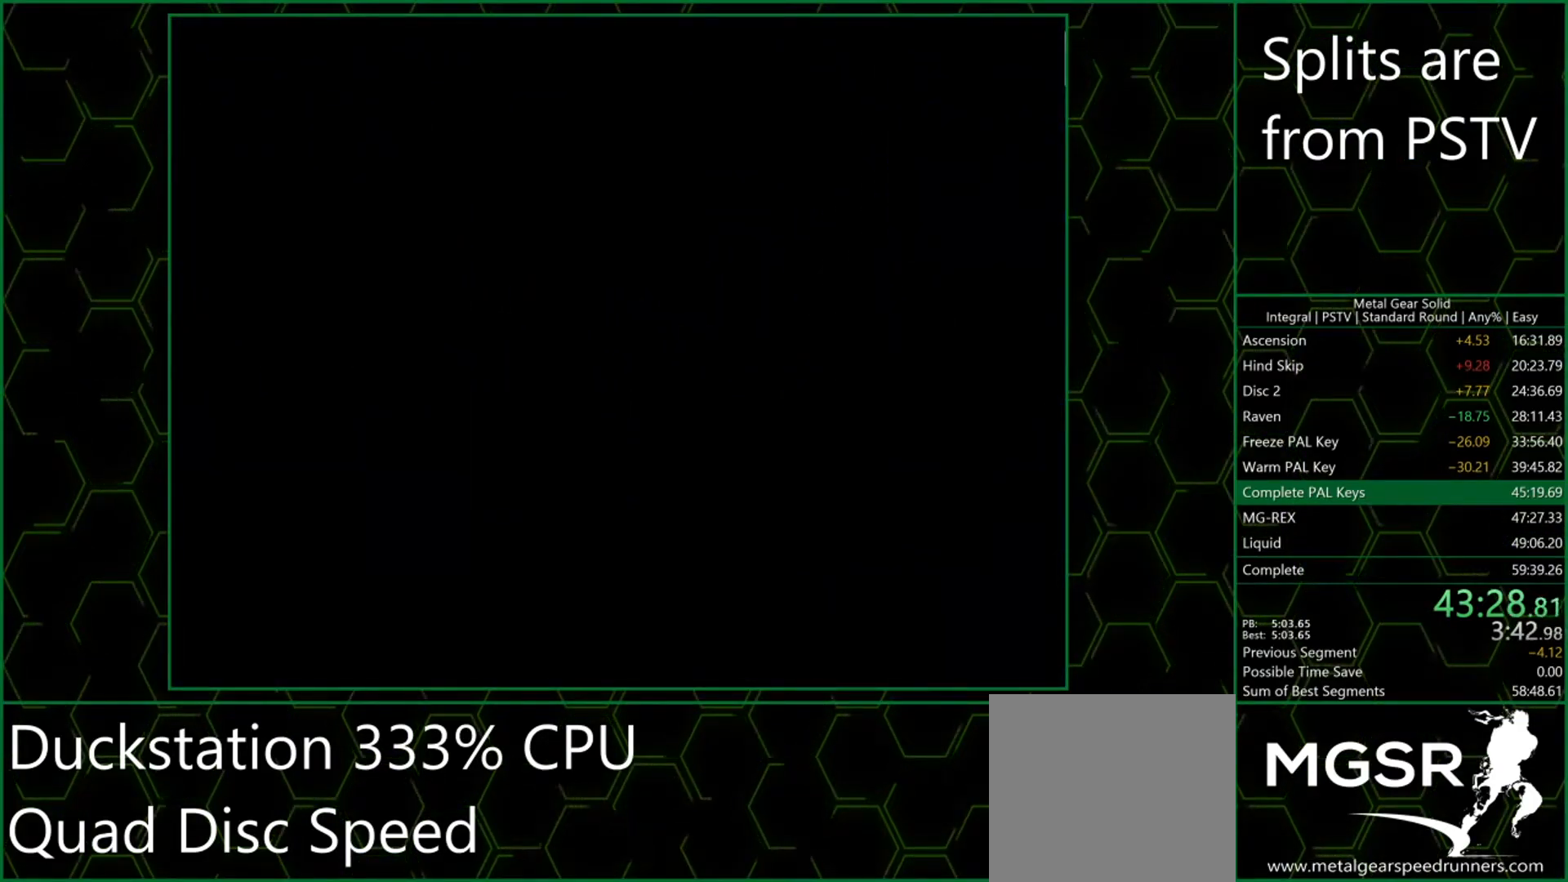
{"buttons": [], "left_stick": "up-right", "events": []}
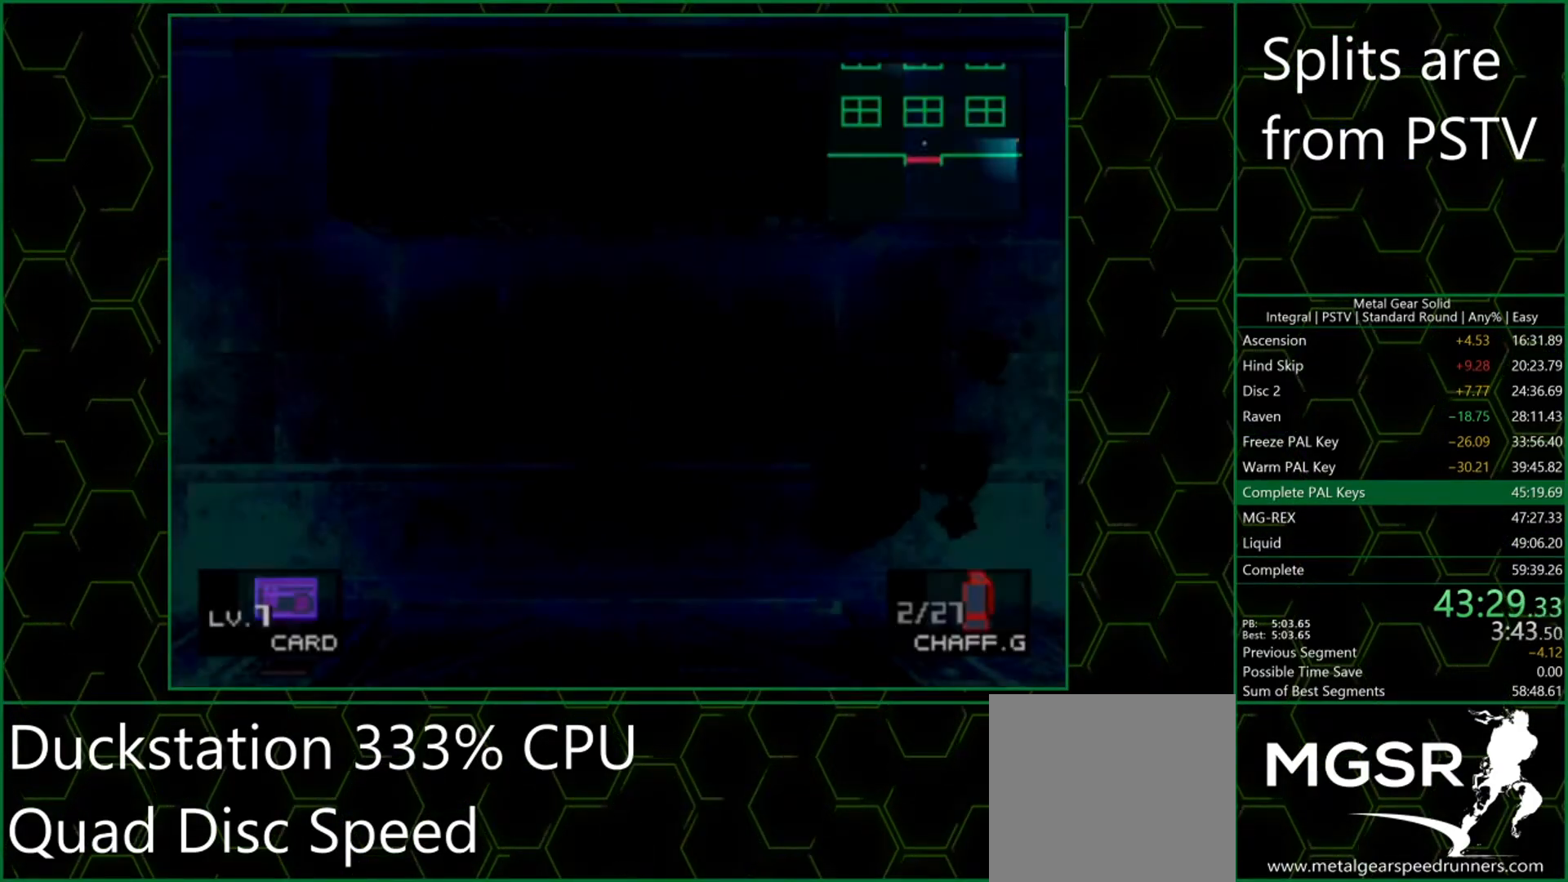
{"buttons": [], "left_stick": "up-right", "events": []}
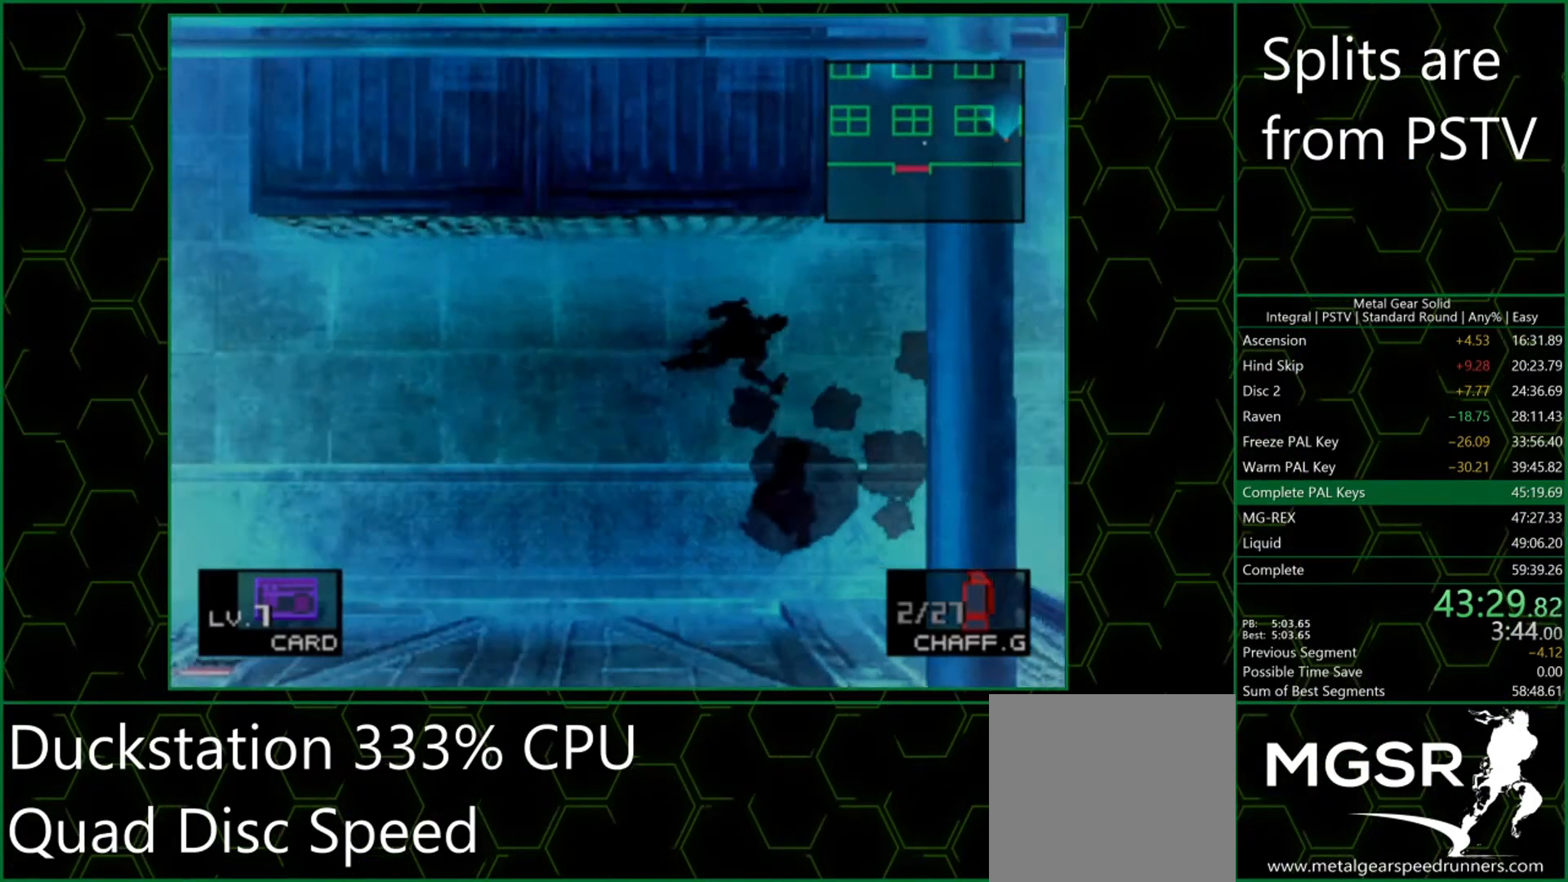
{"buttons": [], "left_stick": "up", "events": [[150, "left_stick", "up"]]}
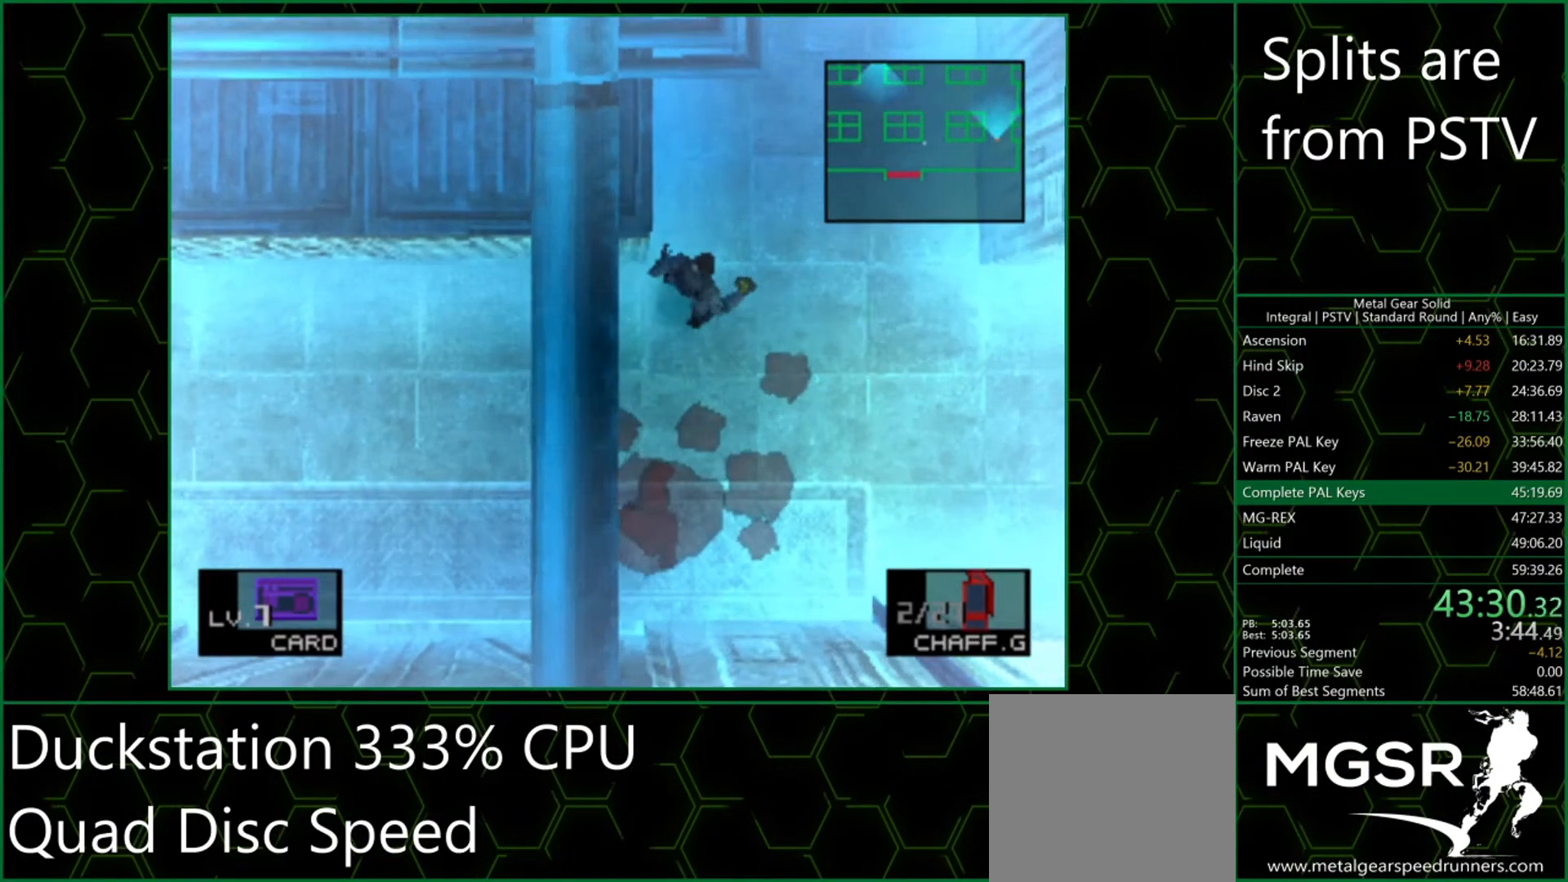
{"buttons": [], "left_stick": "up", "events": []}
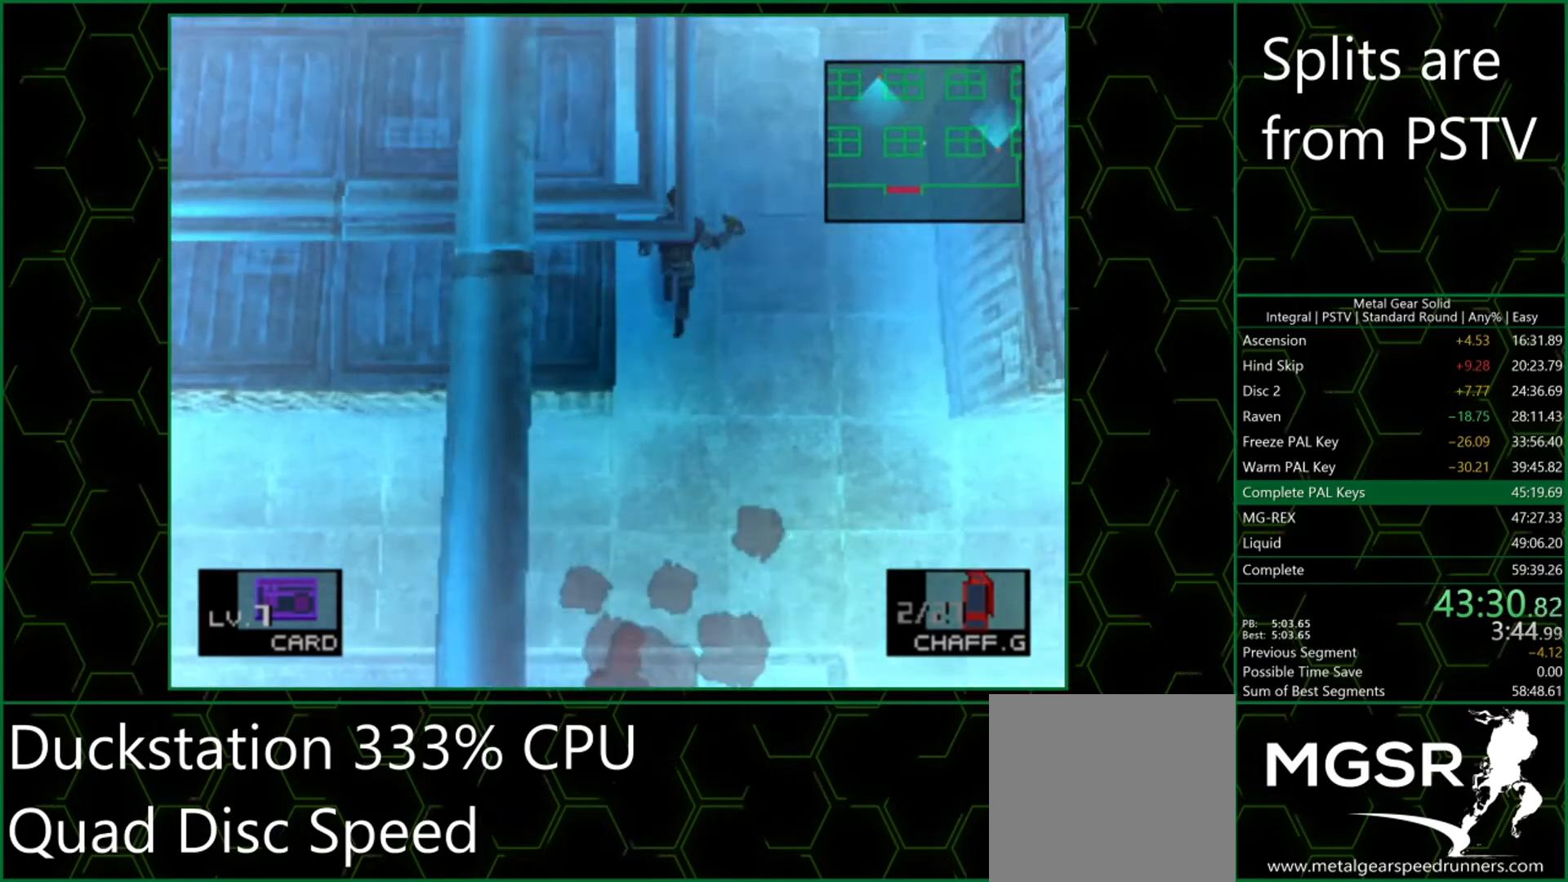
{"buttons": [], "left_stick": "up", "events": []}
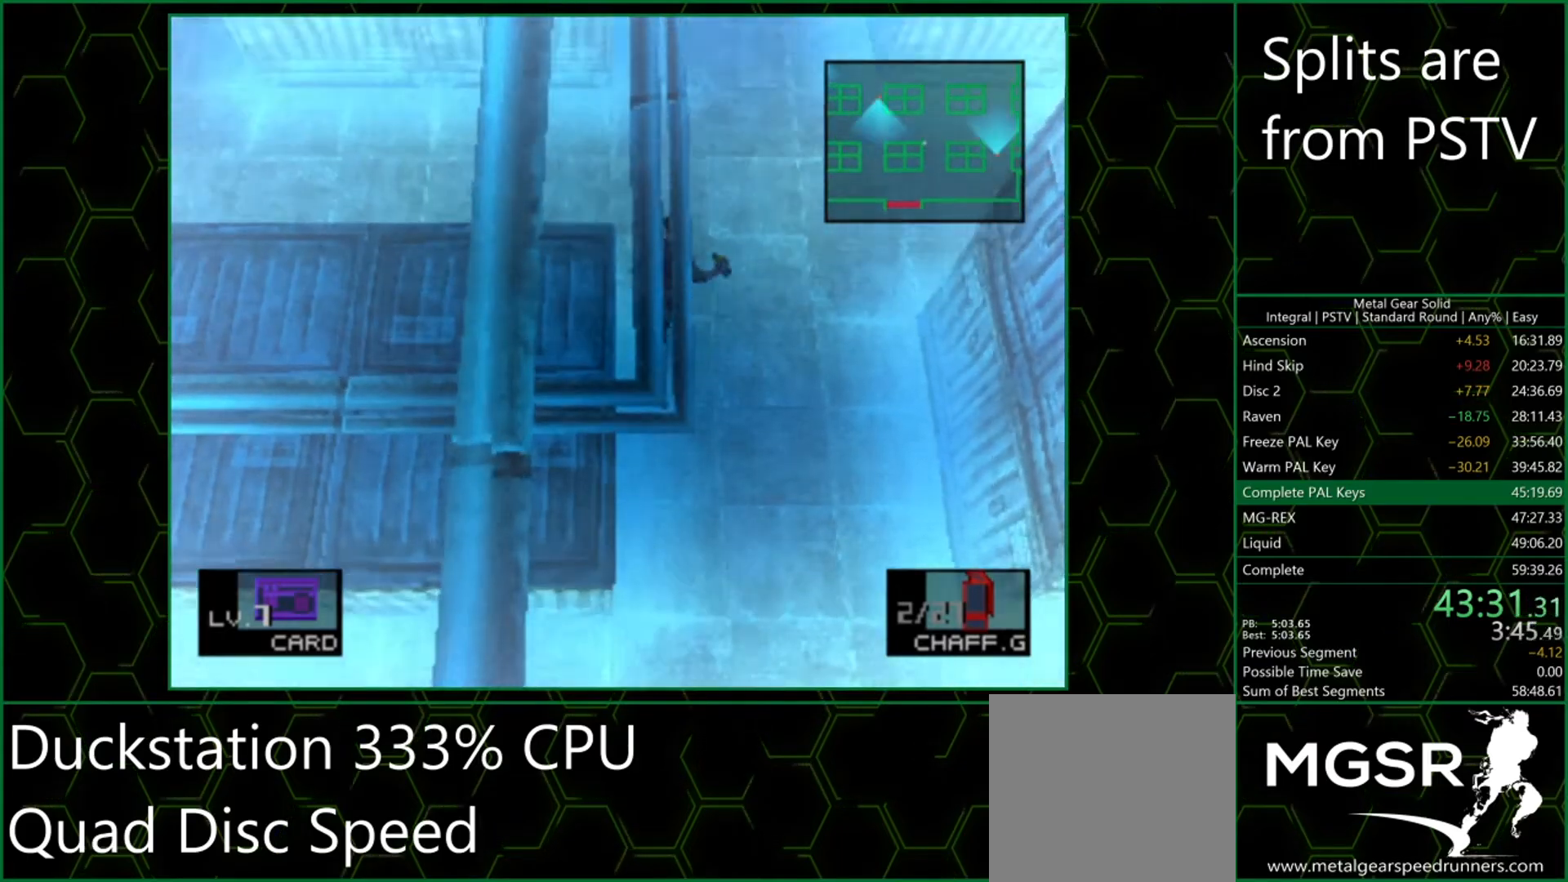
{"buttons": [], "left_stick": "up", "events": []}
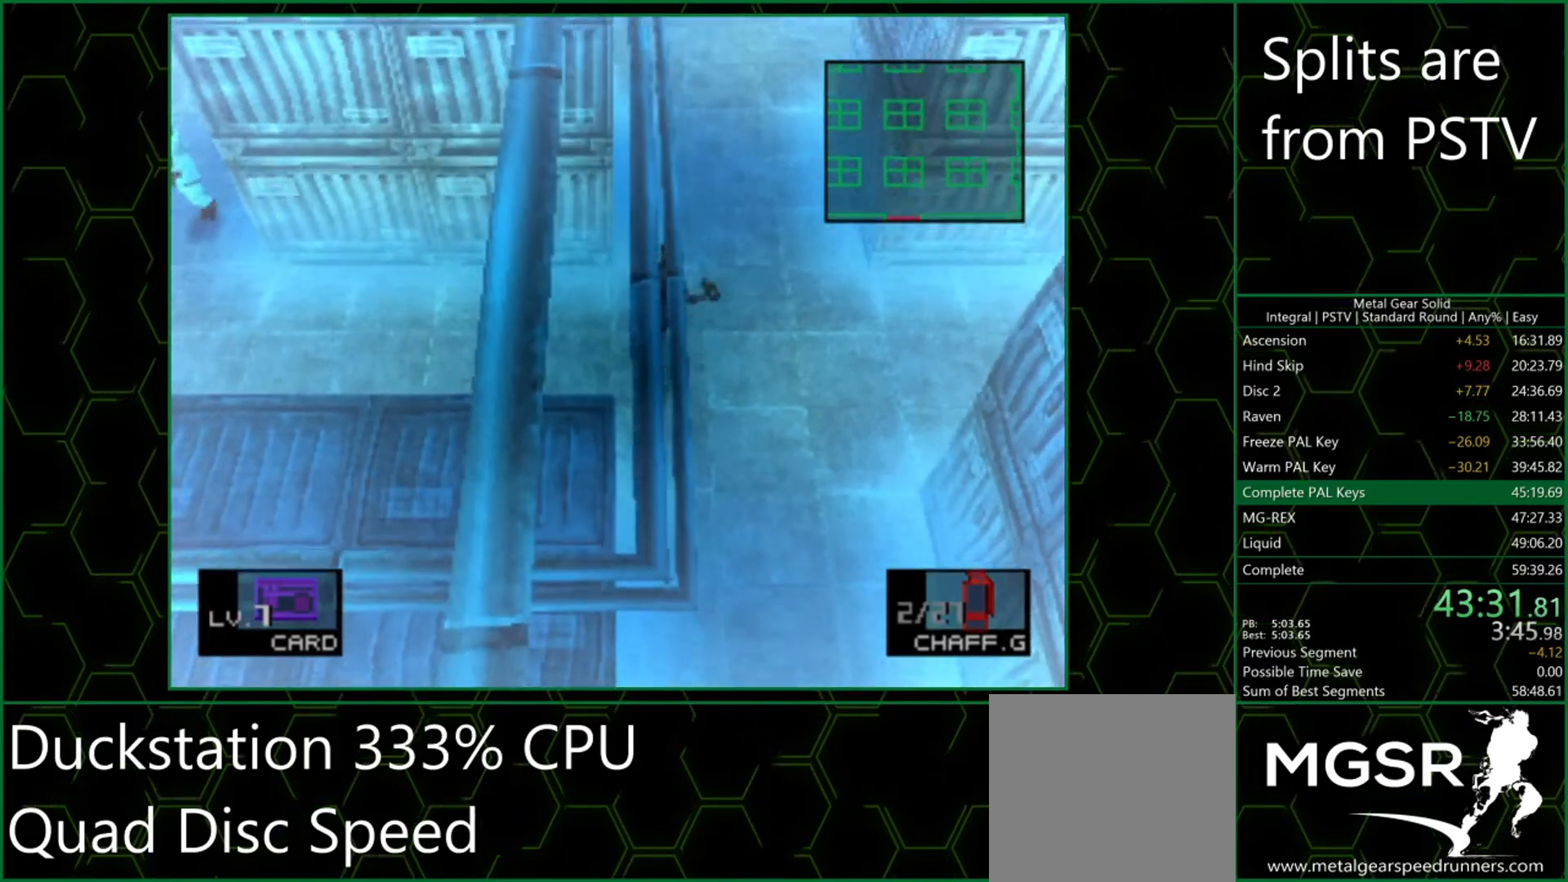
{"buttons": [], "left_stick": "up", "events": []}
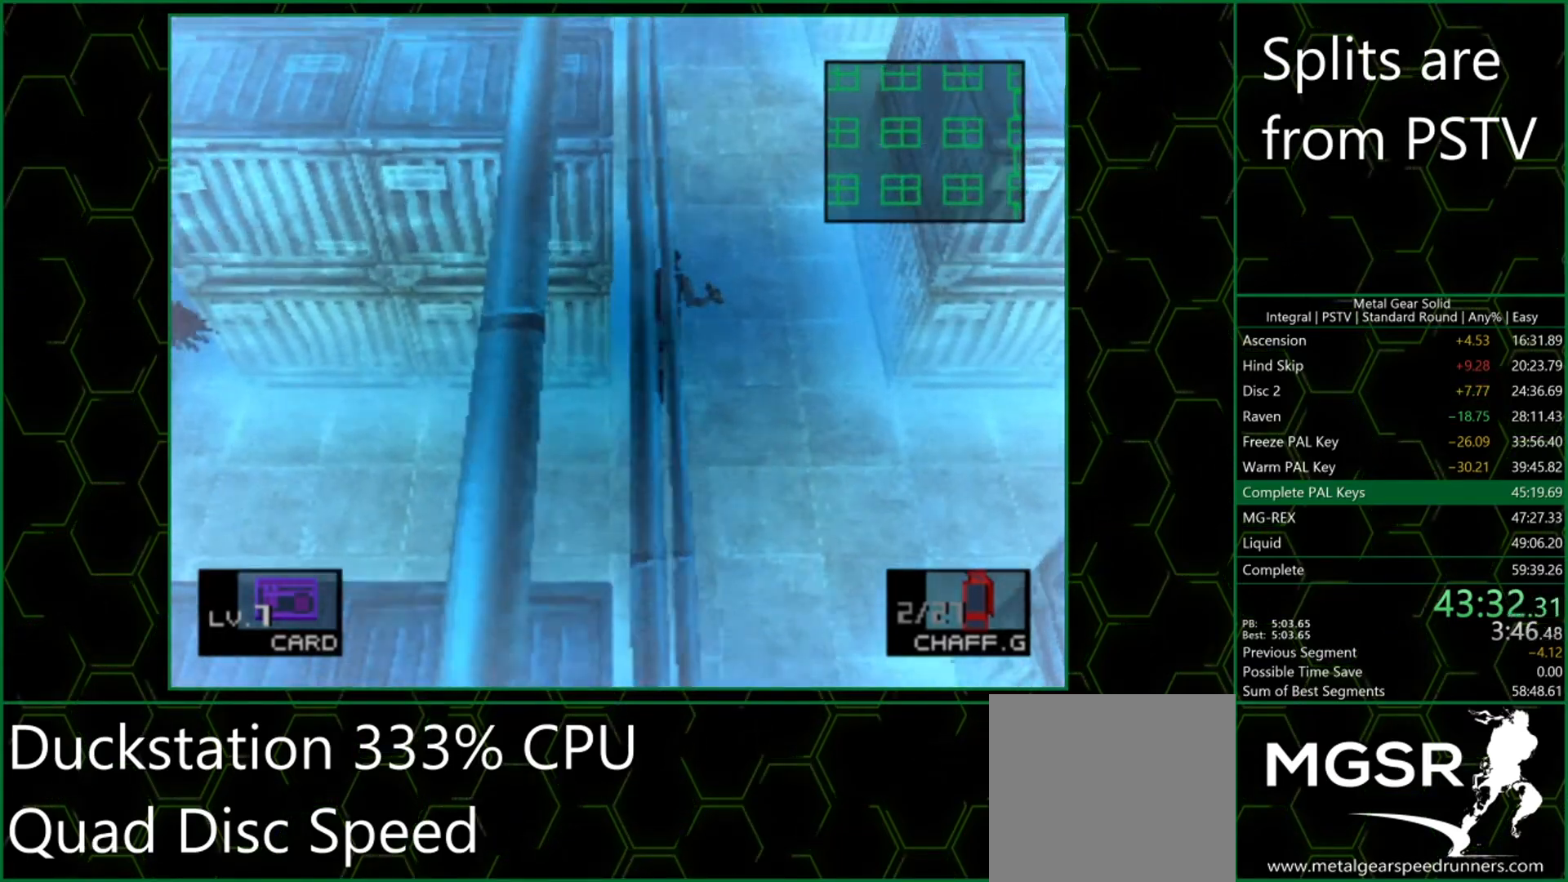
{"buttons": [], "left_stick": "up", "events": []}
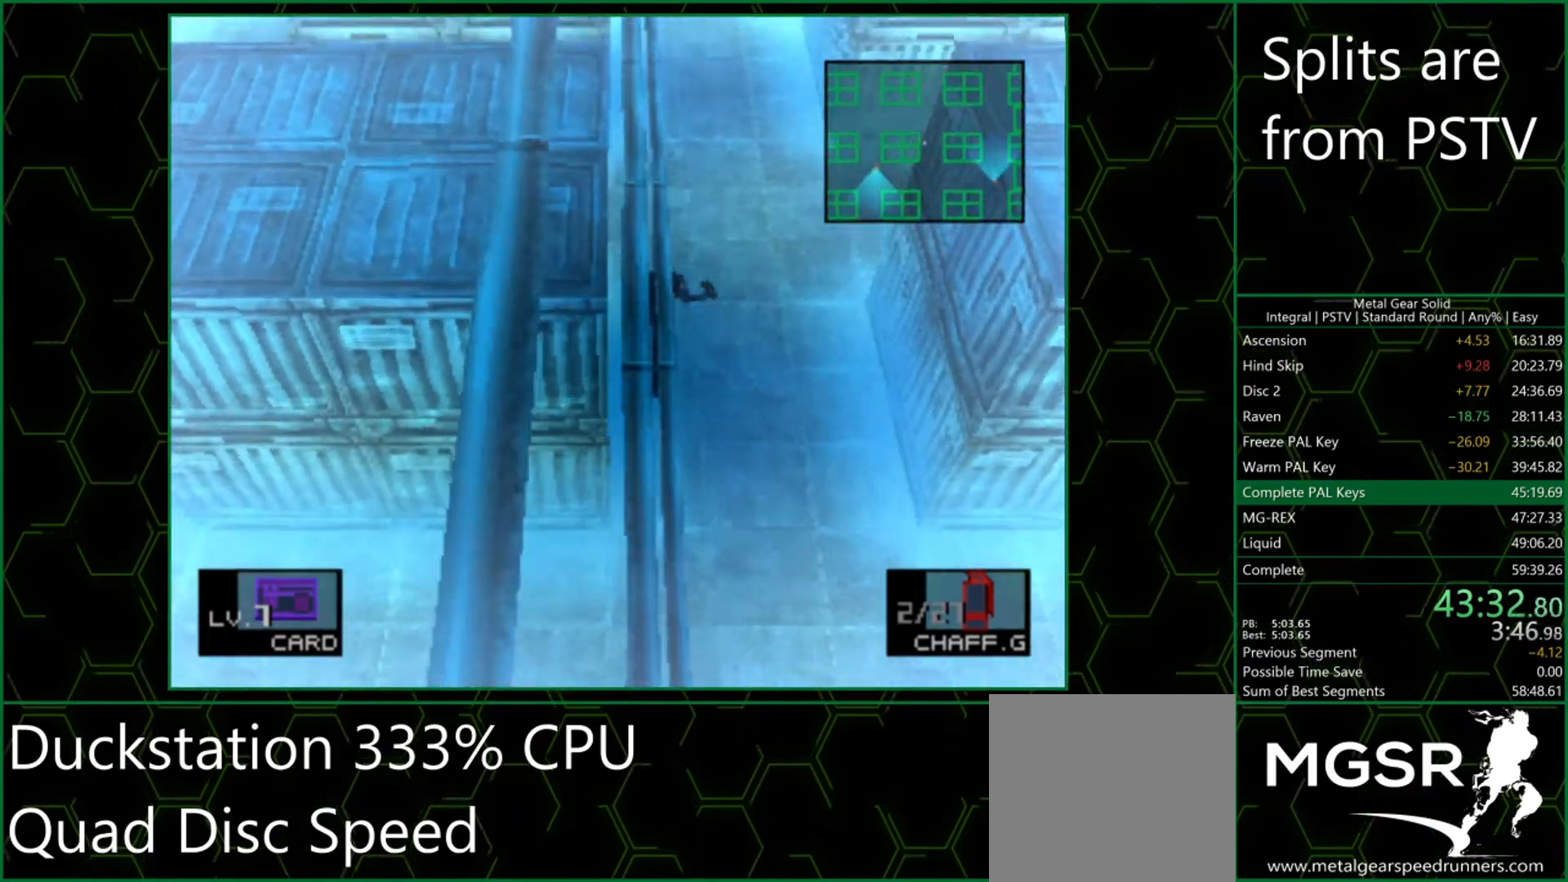
{"buttons": [], "left_stick": "up", "events": []}
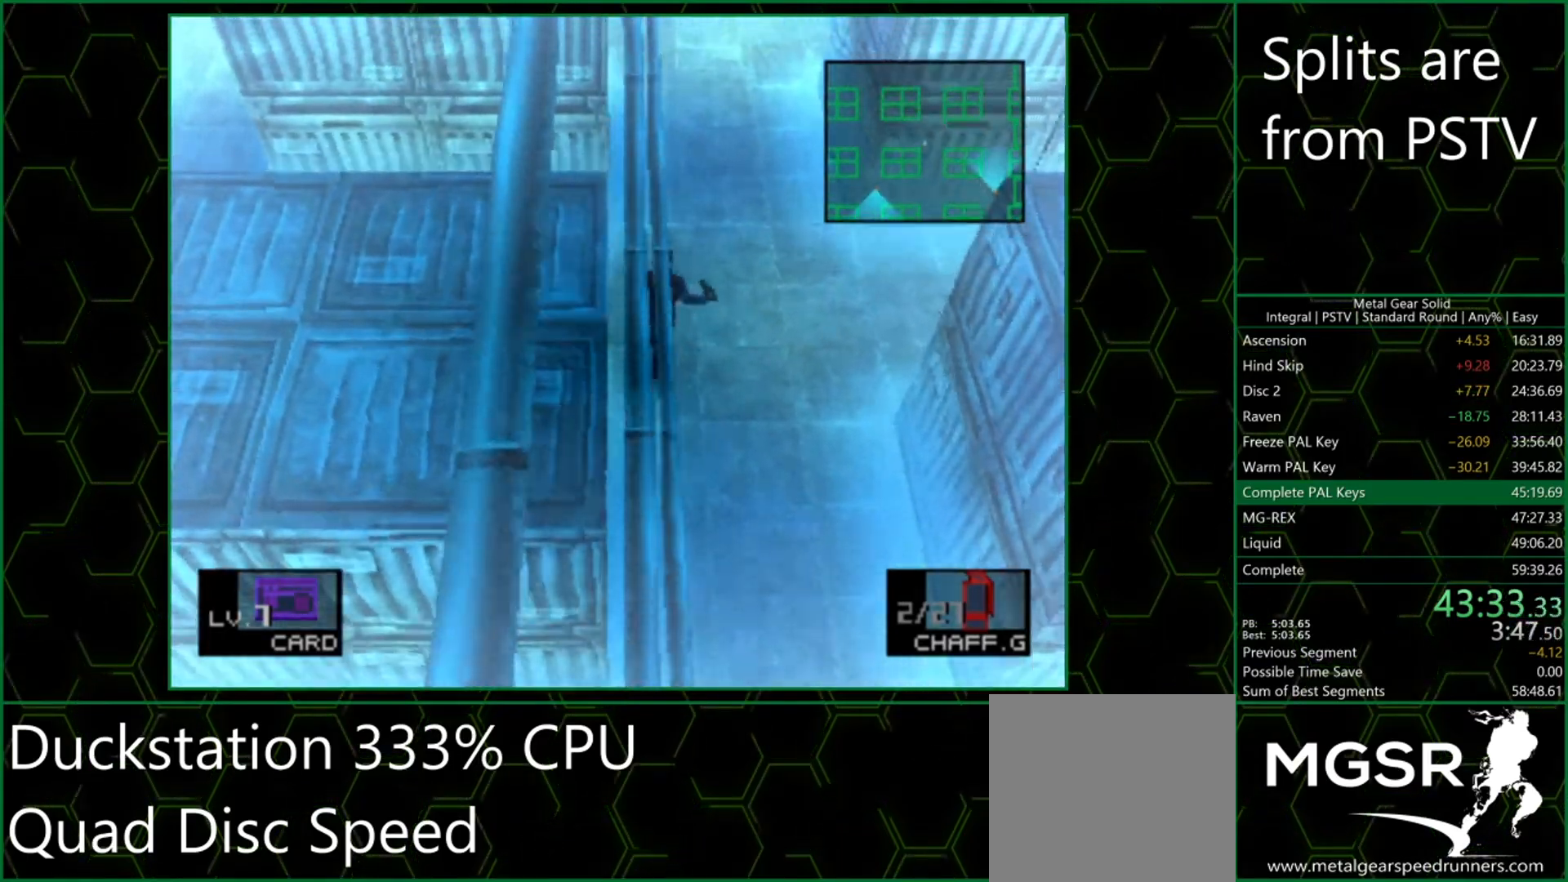
{"buttons": [], "left_stick": "up", "events": []}
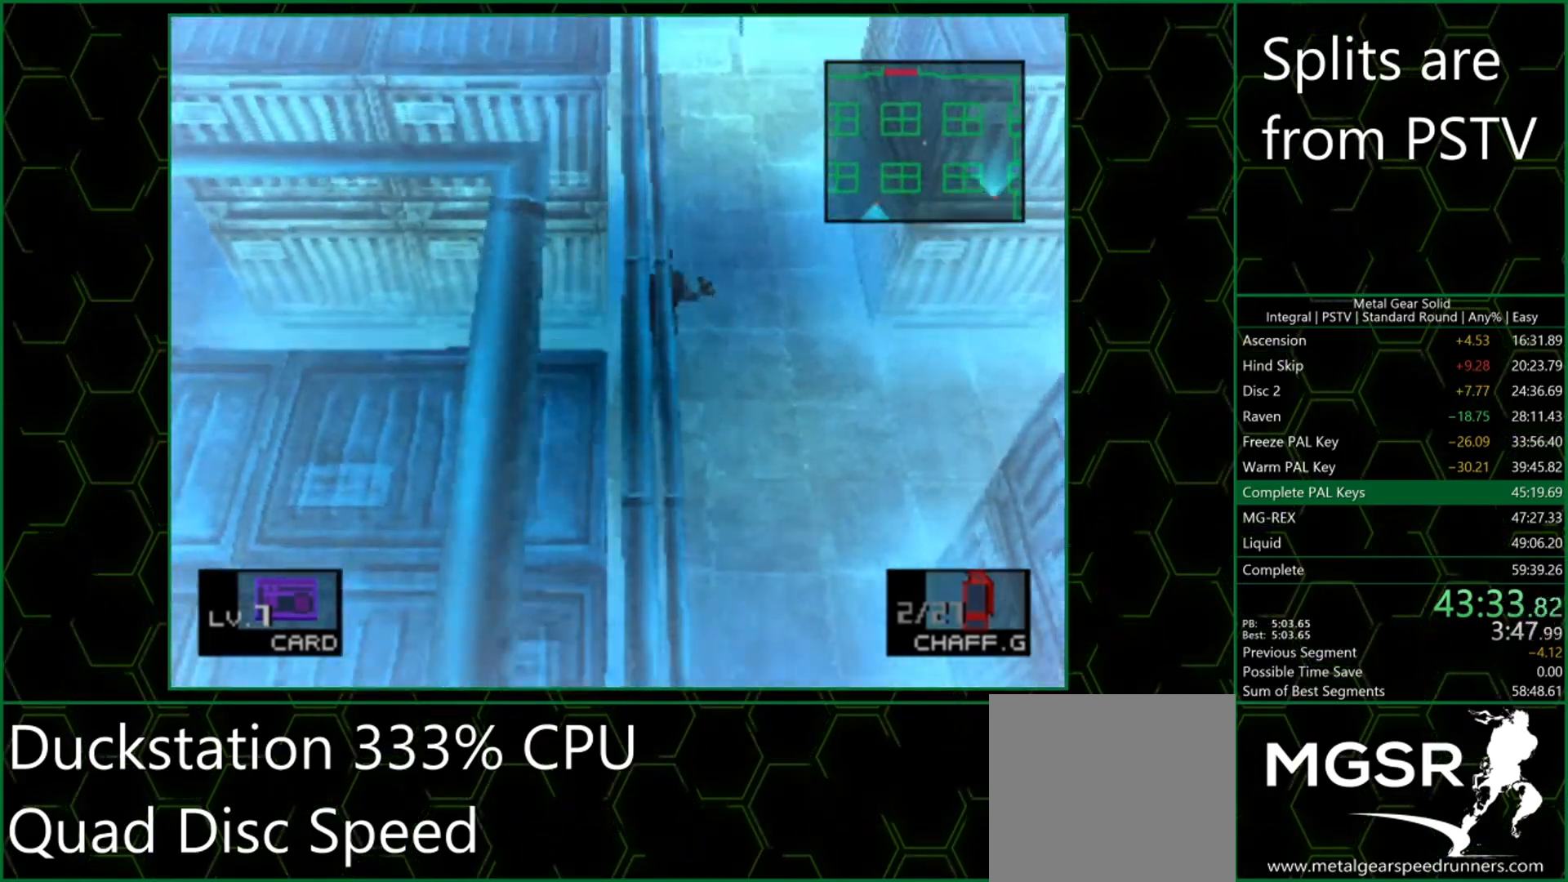
{"buttons": [], "left_stick": "up", "events": []}
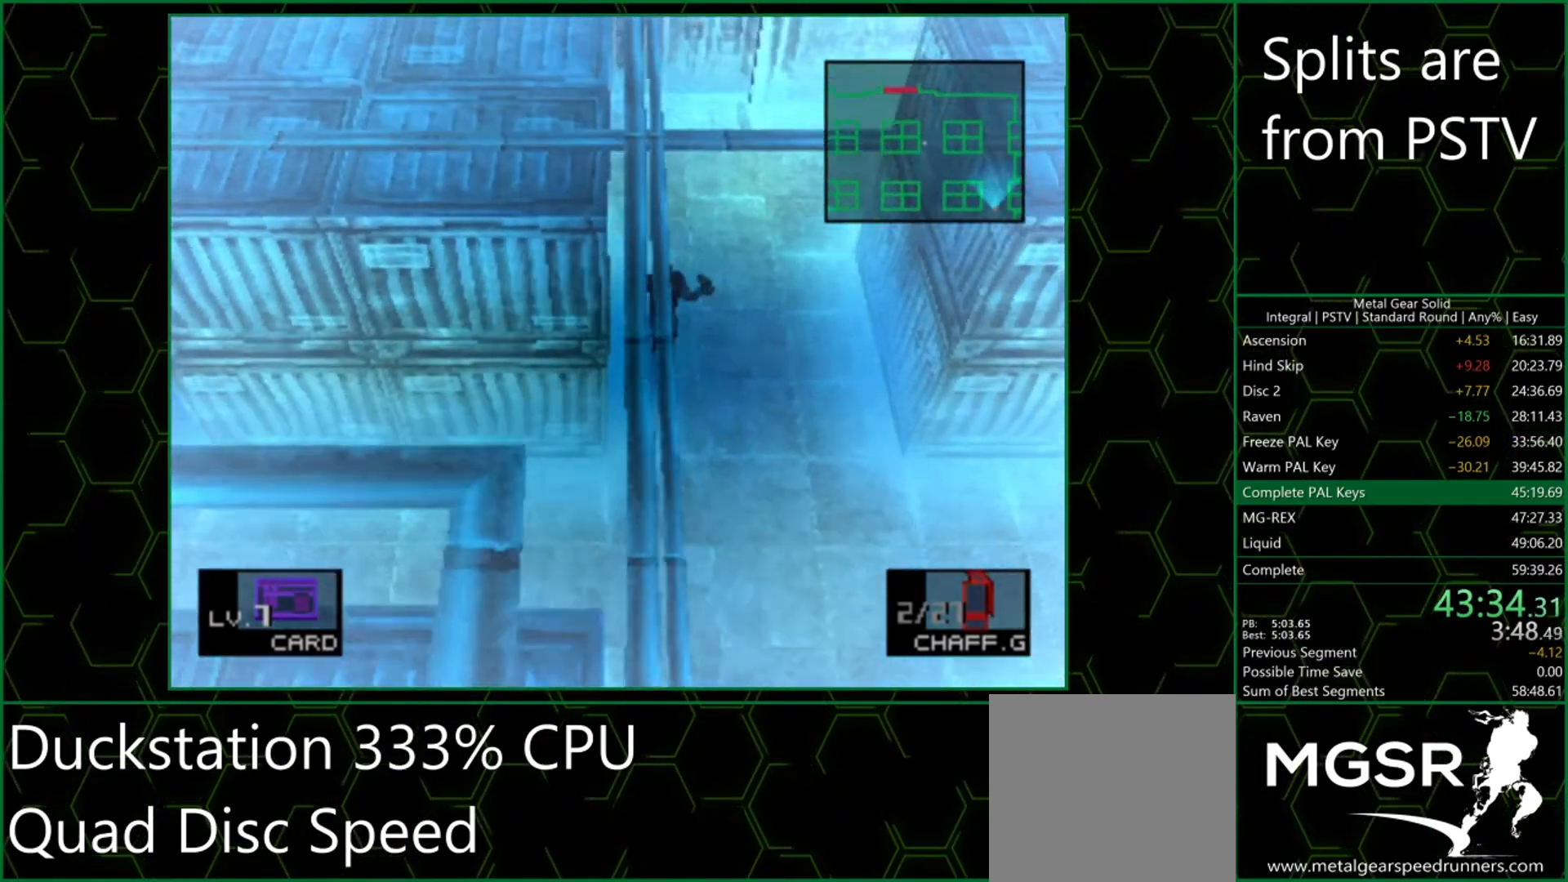
{"buttons": [], "left_stick": "up", "events": []}
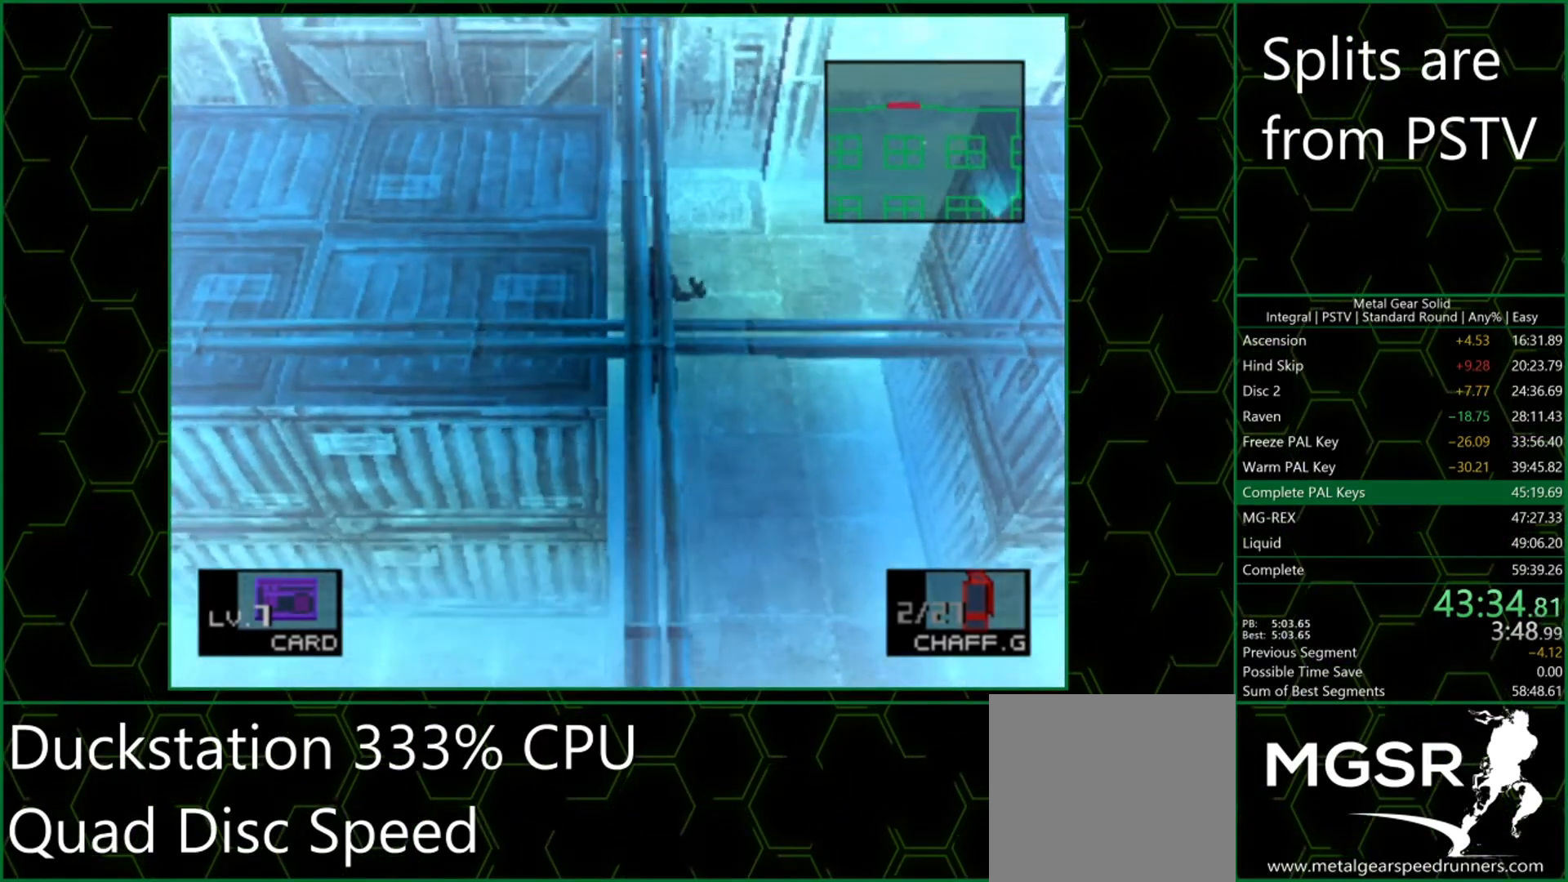
{"buttons": [], "left_stick": "up-left", "events": [[33, "left_stick", "up-left"]]}
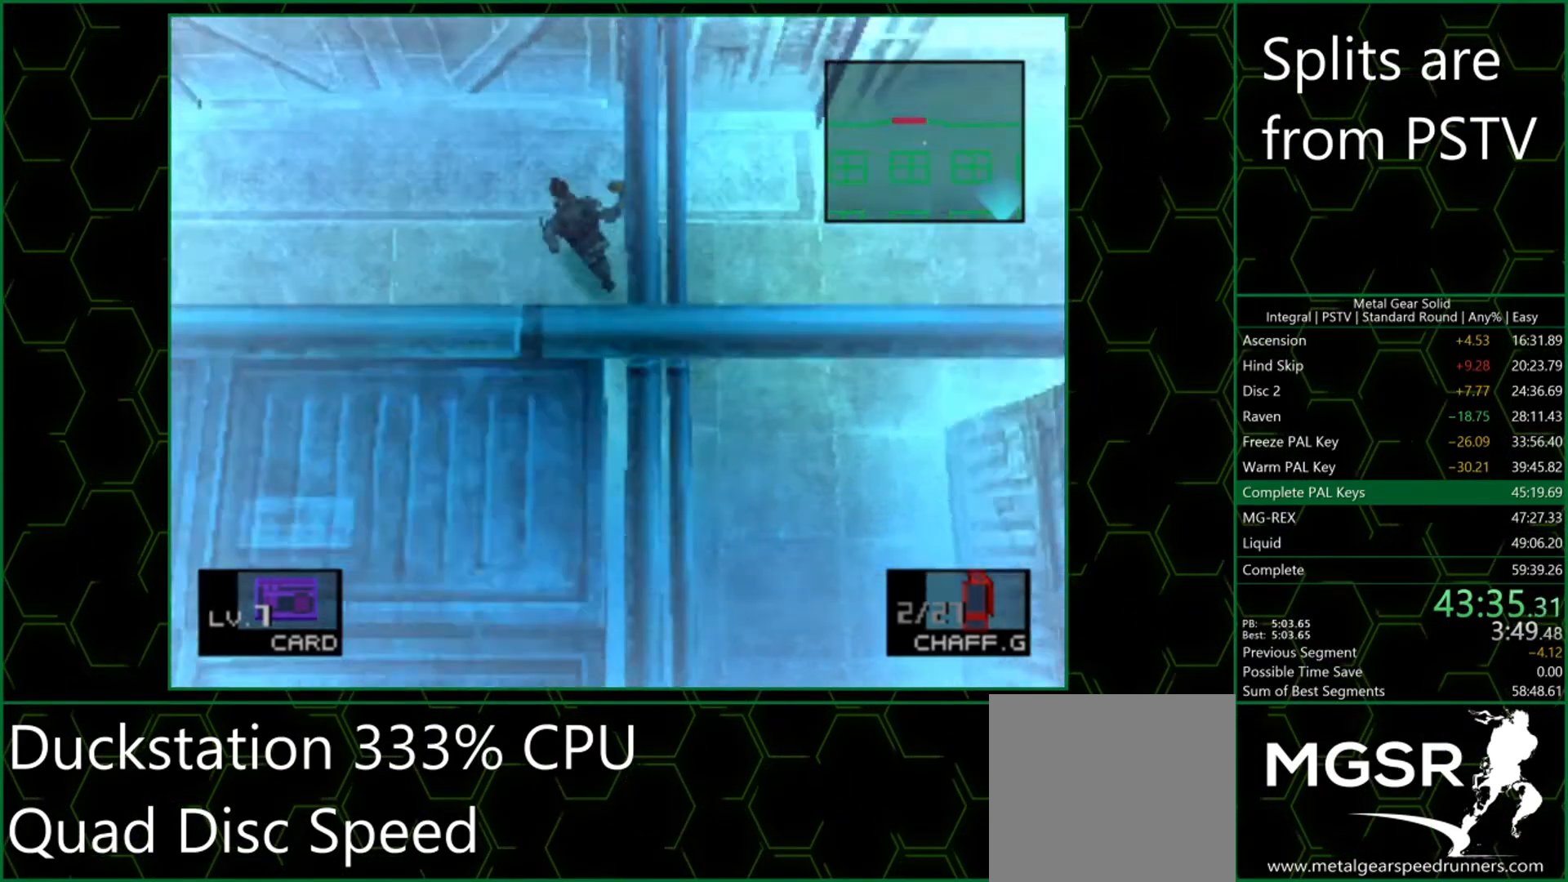
{"buttons": [], "left_stick": "up-right", "events": [[467, "left_stick", "up-right"]]}
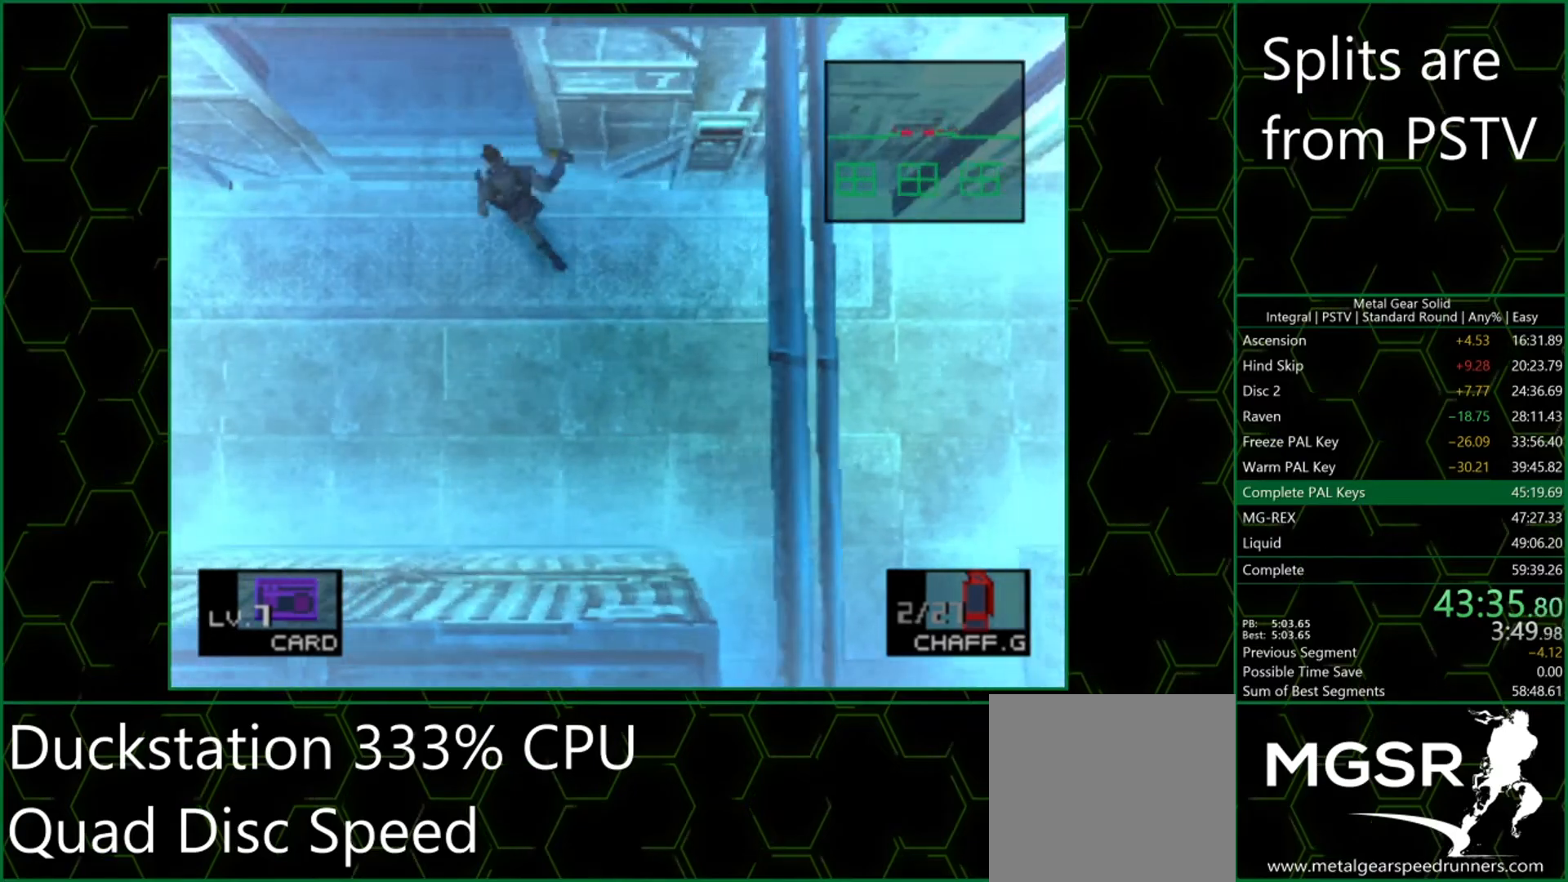
{"buttons": [], "left_stick": "up", "events": [[150, "left_stick", "up"]]}
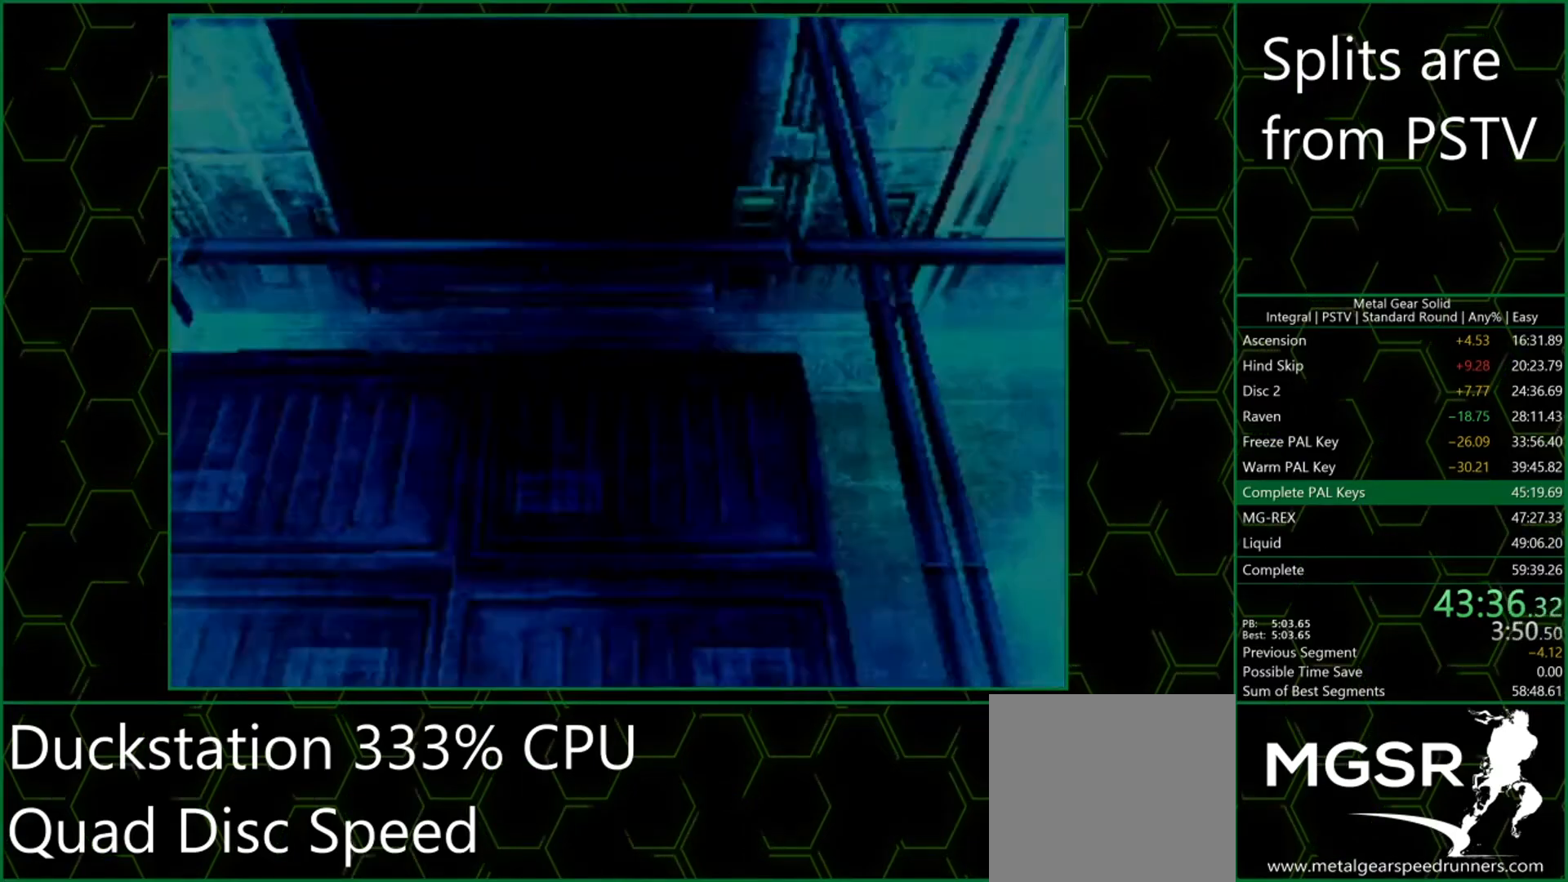
{"buttons": [], "left_stick": "center", "events": [[67, "left_stick", "center"]]}
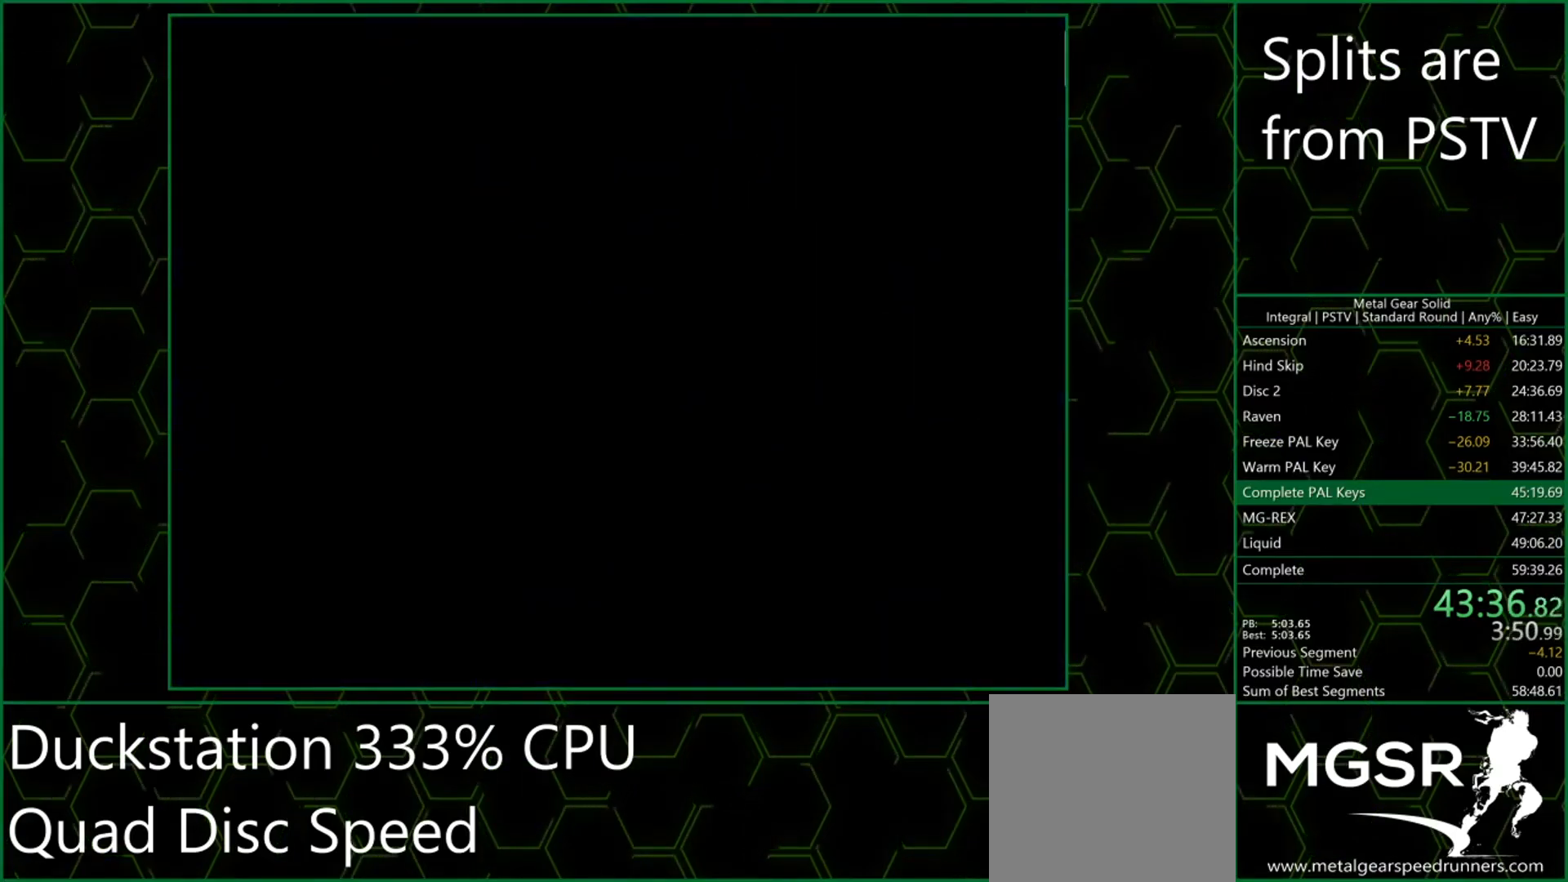
{"buttons": [], "left_stick": "center", "events": []}
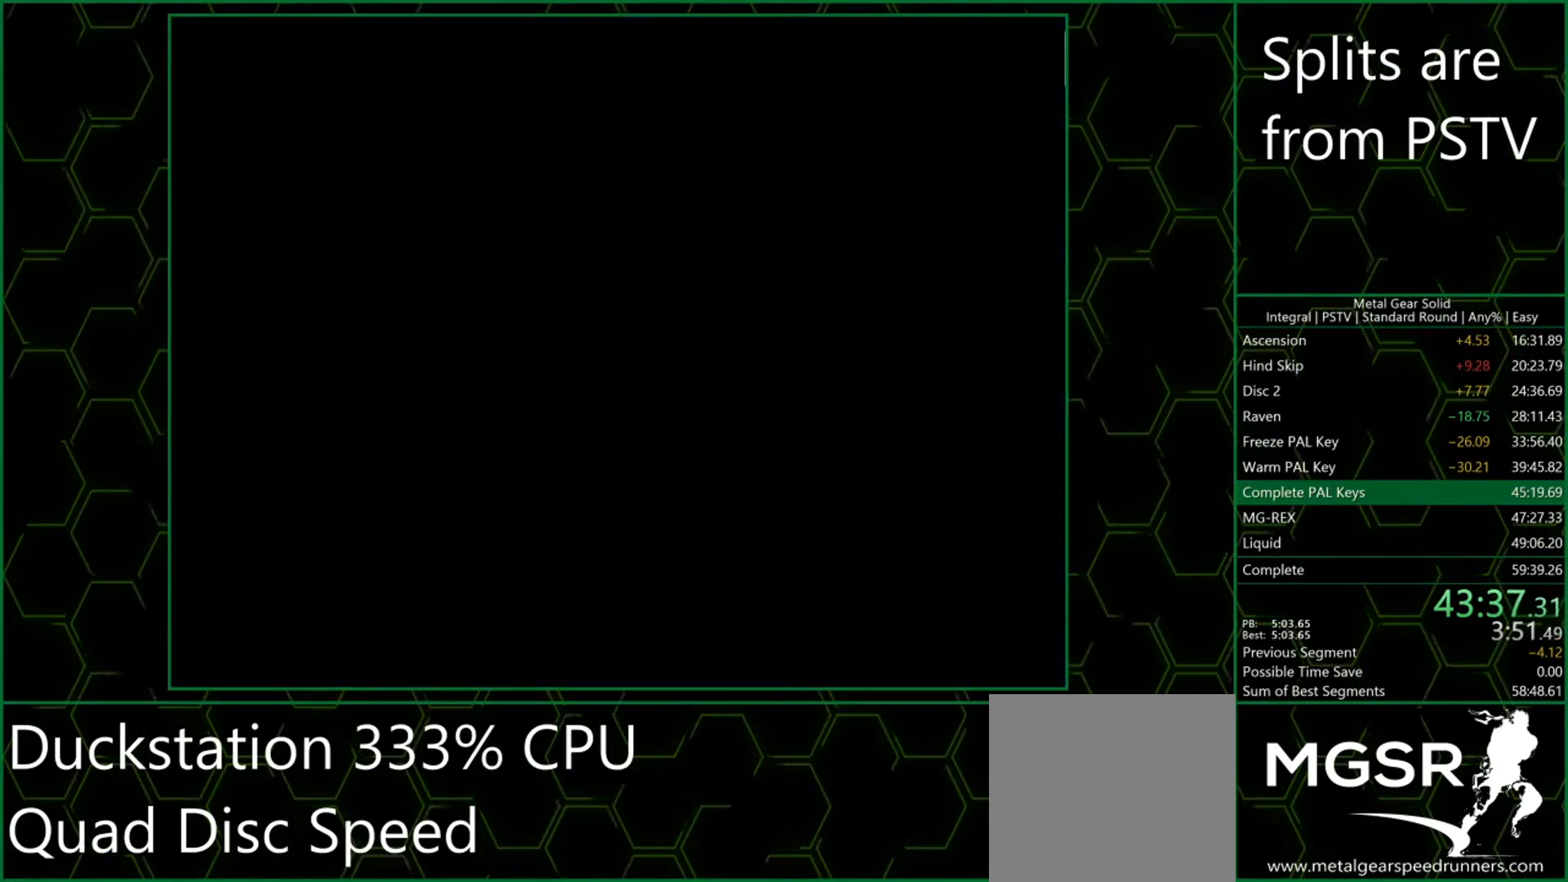
{"buttons": [], "left_stick": "up-right", "events": [[367, "left_stick", "up-right"]]}
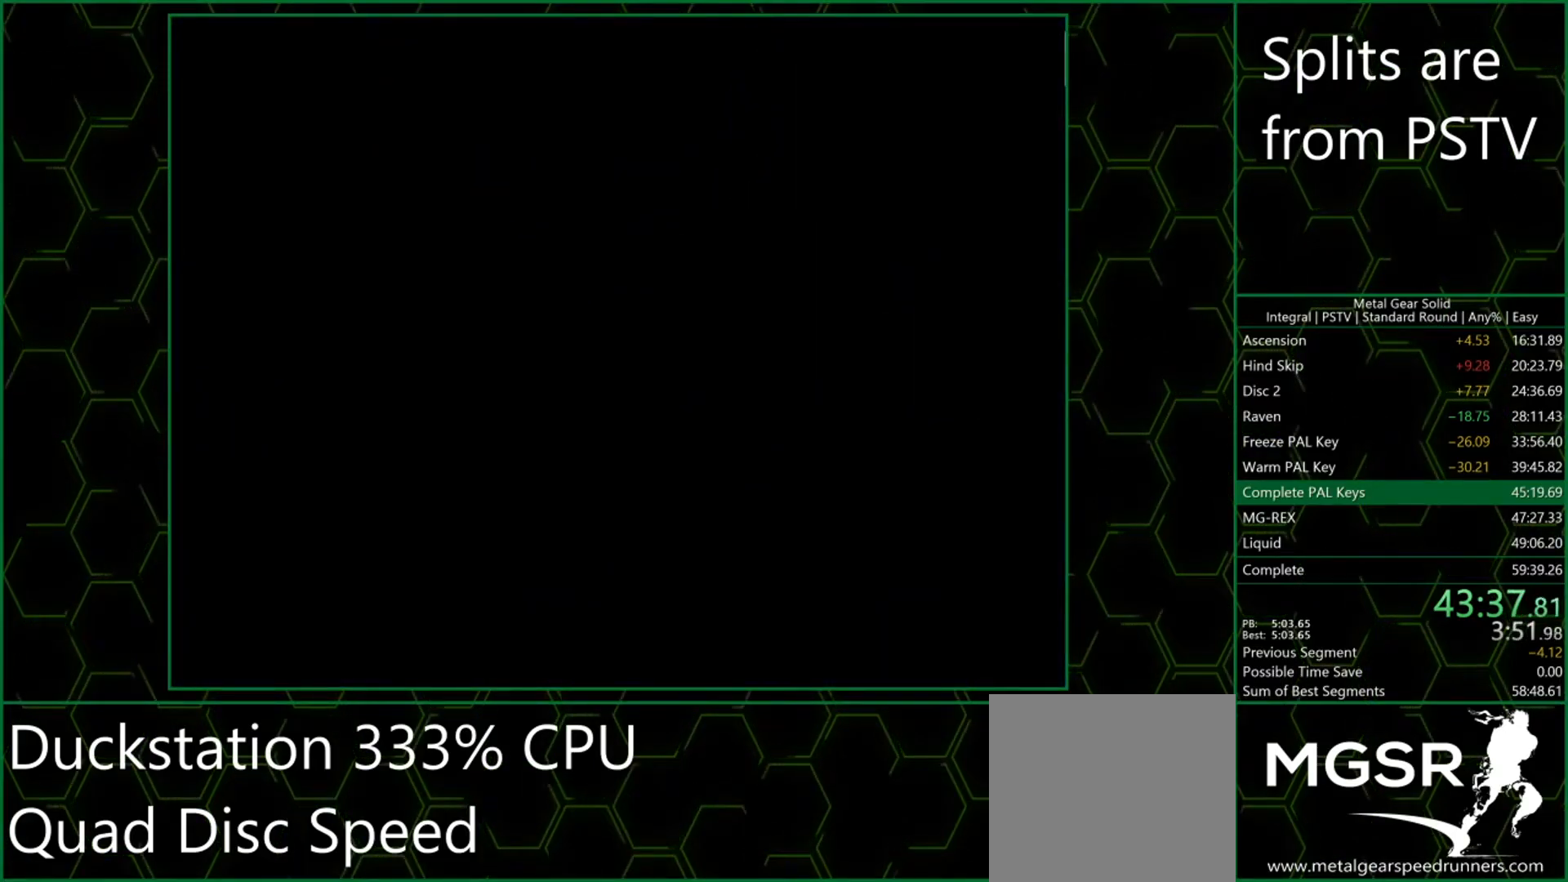
{"buttons": ["SQUARE"], "left_stick": "up", "events": [[33, "SQUARE", "down"], [117, "left_stick", "up"], [233, "SQUARE", "up"], [383, "SQUARE", "down"], [433, "SQUARE", "up"], [467, "SQUARE", "down"]]}
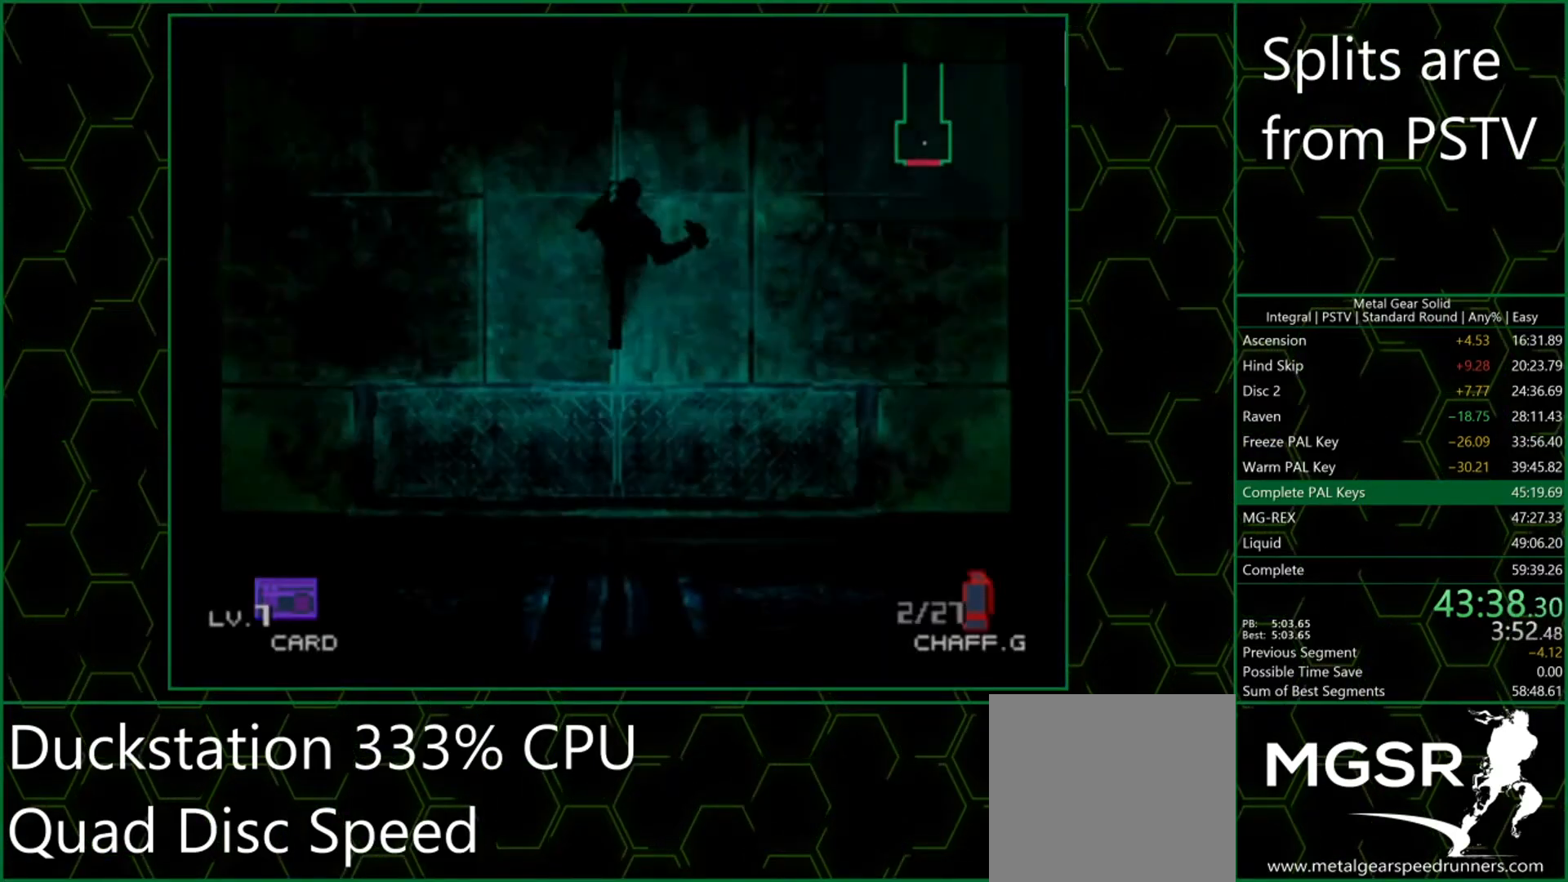
{"buttons": [], "left_stick": "up", "events": [[17, "SQUARE", "up"], [50, "SQUARE", "down"], [83, "SQUARE", "up"]]}
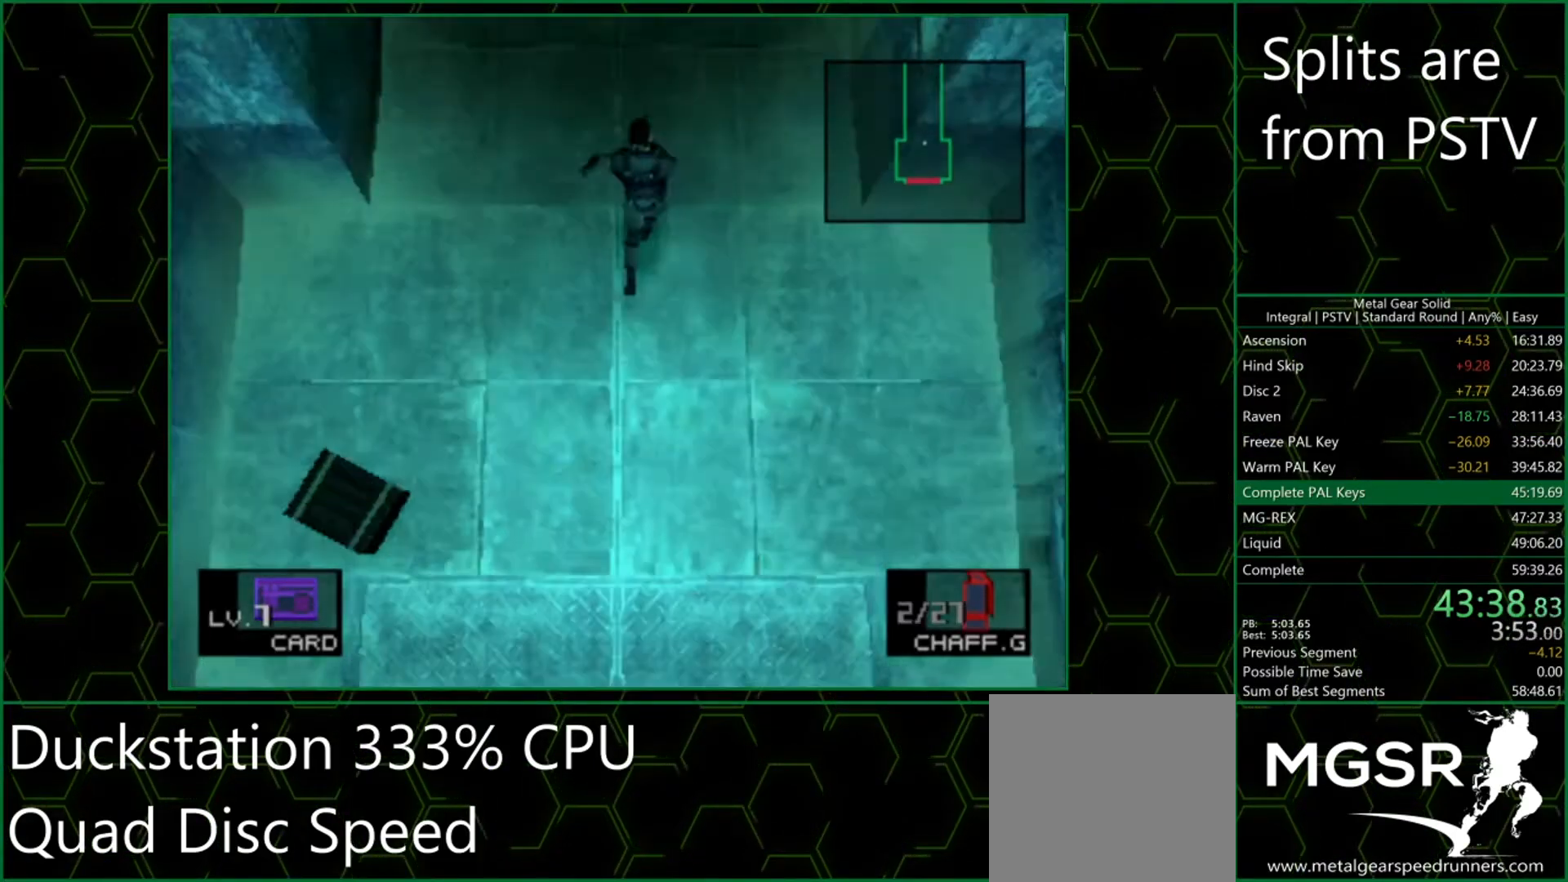
{"buttons": [], "left_stick": "up", "events": []}
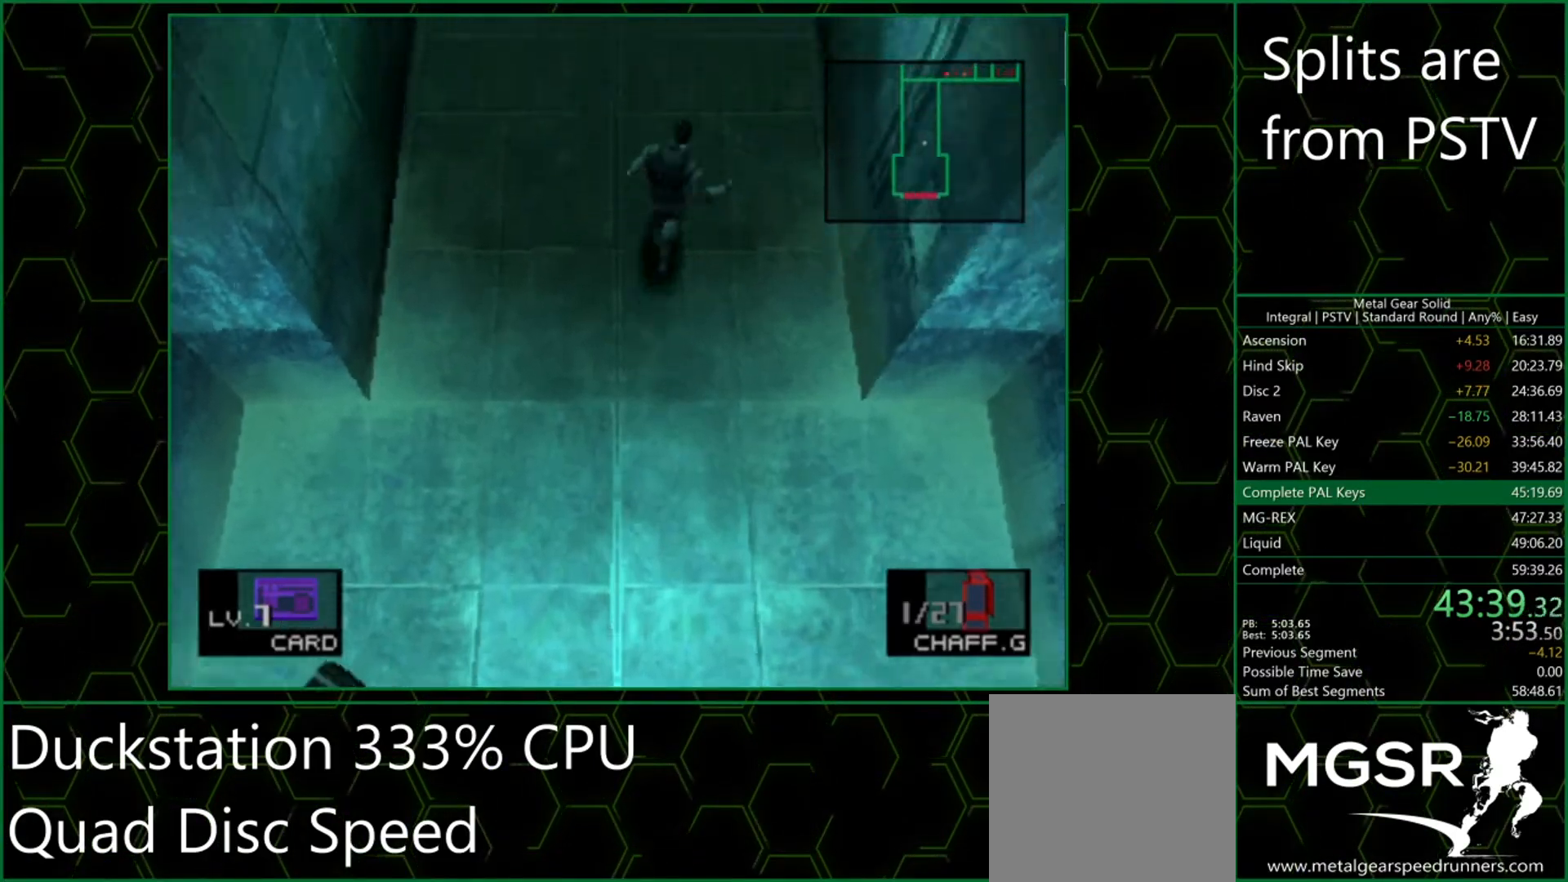
{"buttons": [], "left_stick": "up", "events": []}
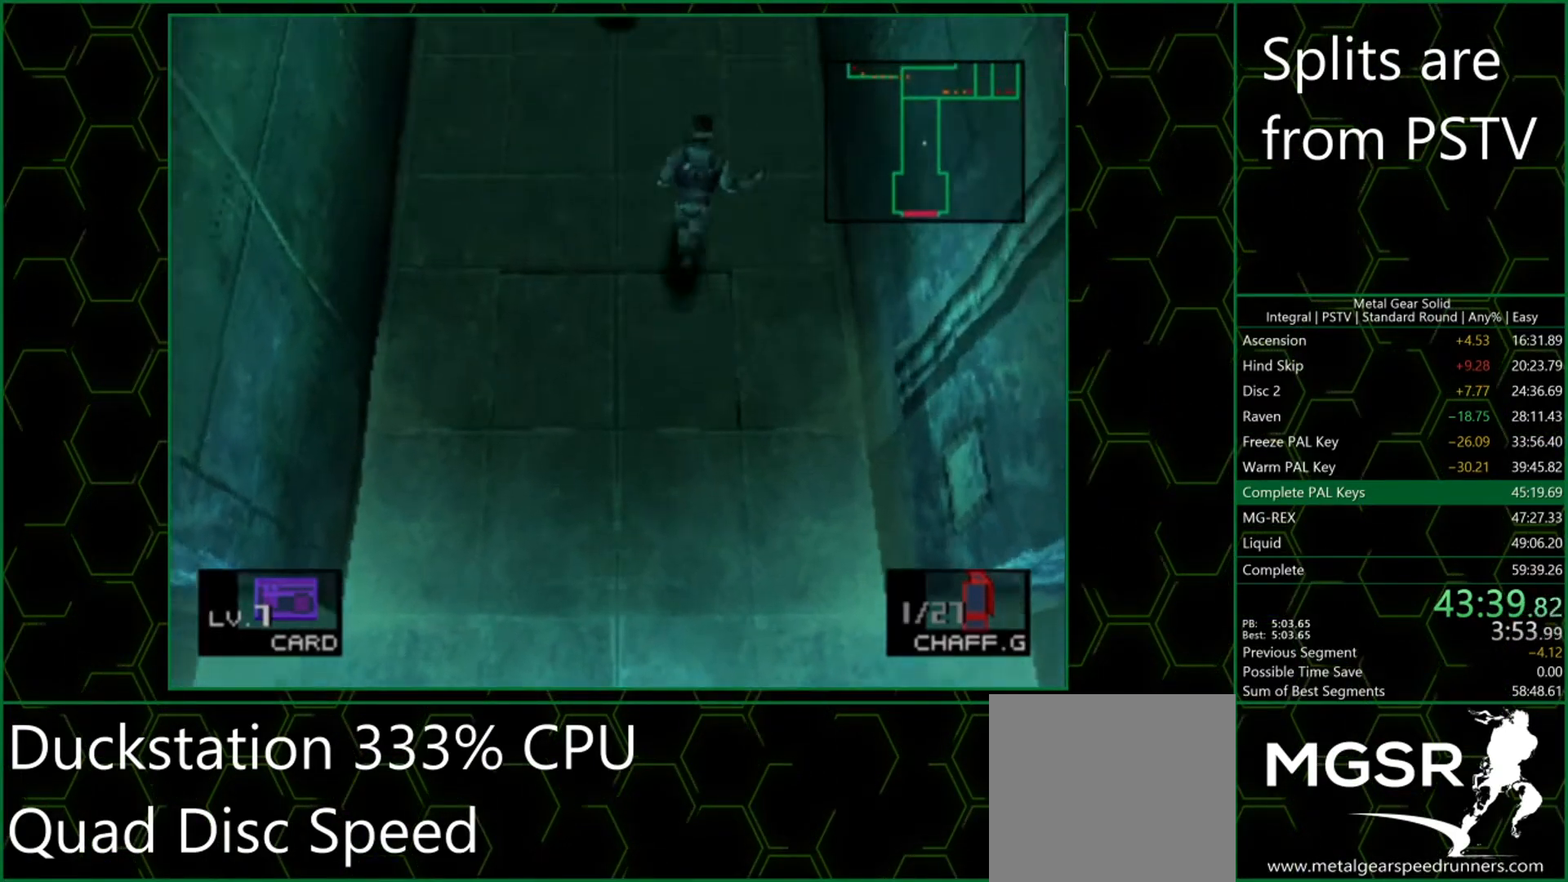
{"buttons": [], "left_stick": "up", "events": []}